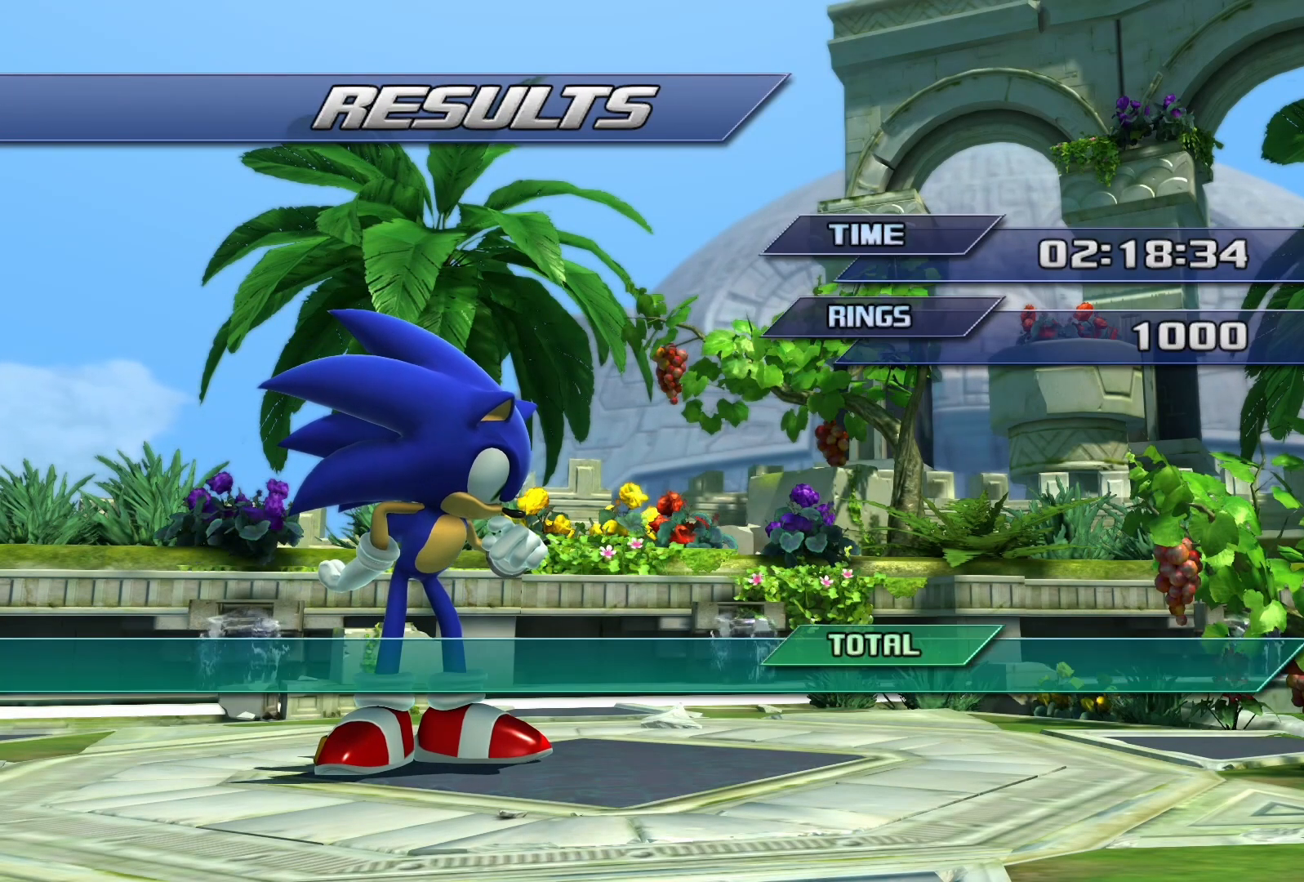
Gameplay with a controller (PlayStation layout); each line is a JSON object with the inputs held at the frame after it. "events" lists button and stick changes between this image and that frame as [ms after this image, input, new state], when the widget could be followed in between.
{"buttons": ["CROSS"], "left_stick": "center", "right_stick": "center", "events": [[67, "CROSS", "up"], [150, "CROSS", "down"], [250, "CROSS", "up"], [300, "CROSS", "down"], [400, "CROSS", "up"], [483, "CROSS", "down"]]}
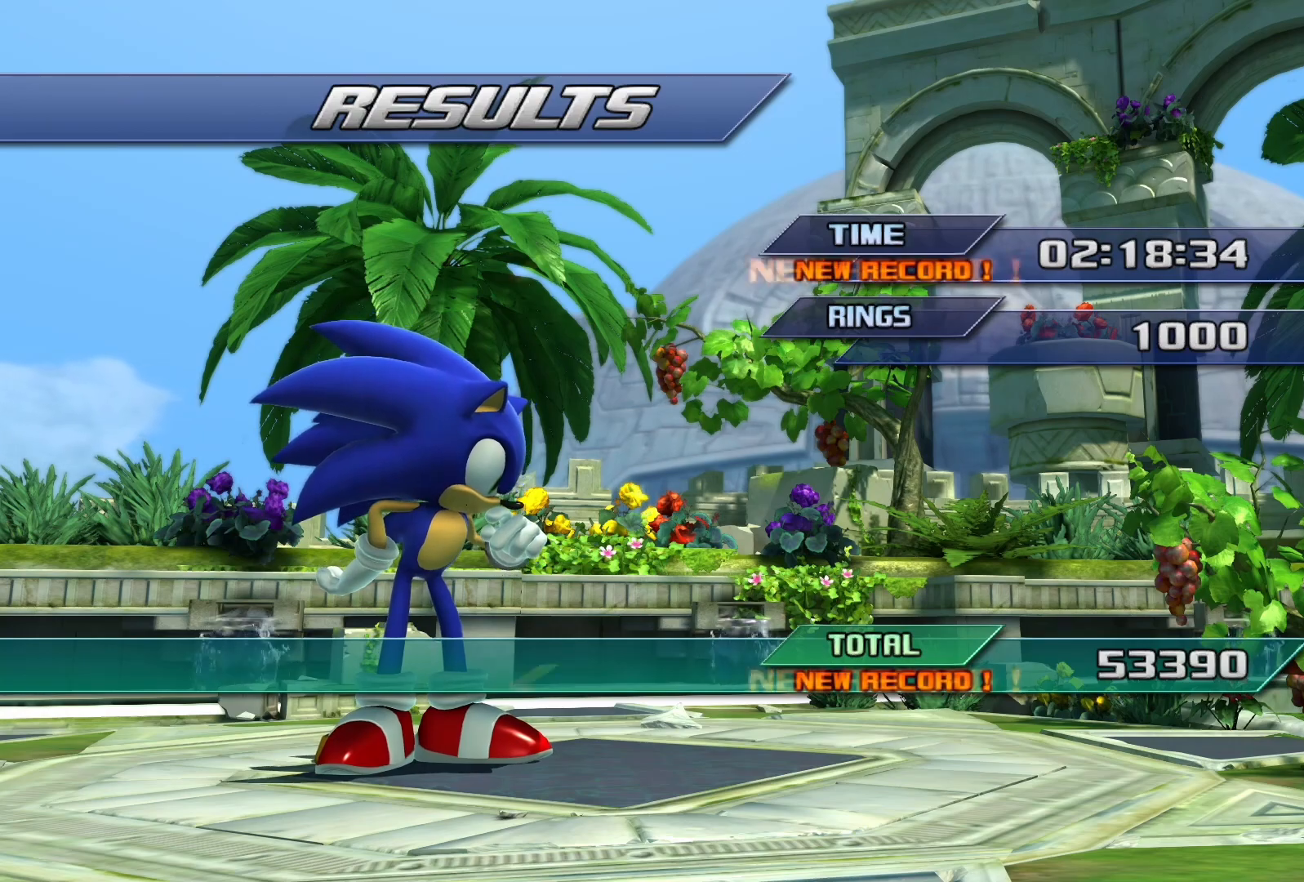
{"buttons": ["CROSS"], "left_stick": "center", "right_stick": "center", "events": [[67, "CROSS", "up"], [133, "CROSS", "down"], [383, "CROSS", "up"], [467, "CROSS", "down"]]}
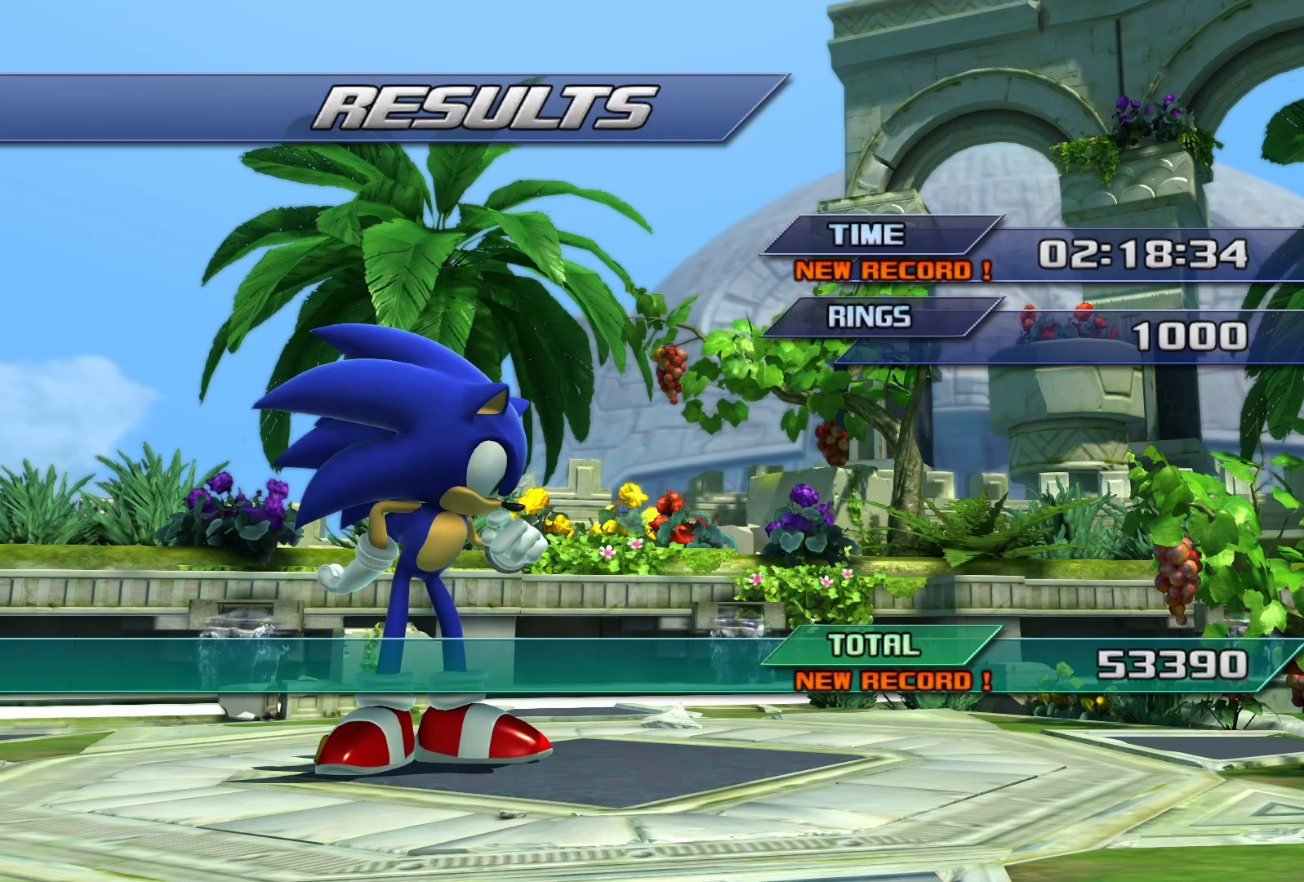
{"buttons": [], "left_stick": "center", "right_stick": "center", "events": [[33, "CROSS", "up"], [117, "CROSS", "down"], [217, "CROSS", "up"], [283, "CROSS", "down"], [367, "CROSS", "up"]]}
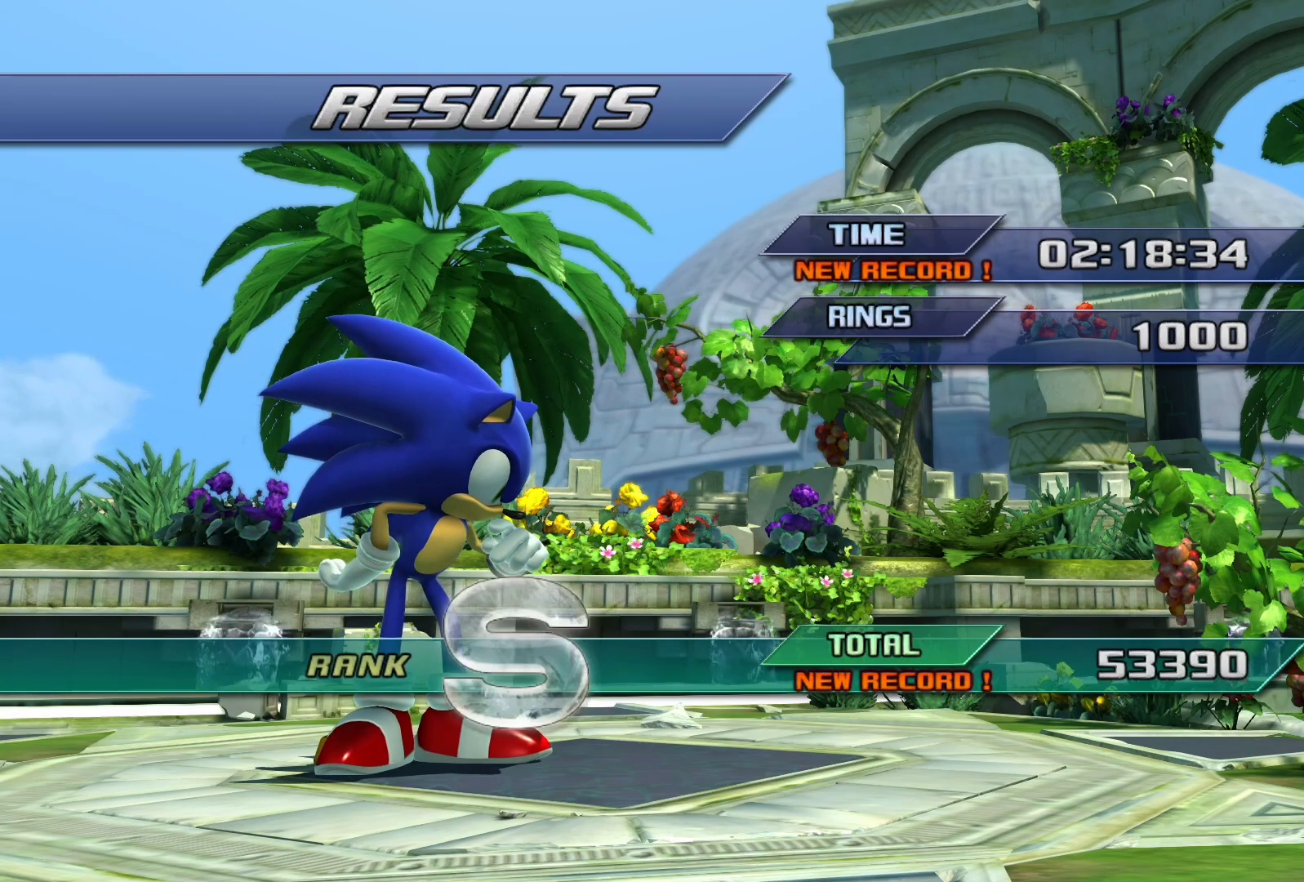
{"buttons": [], "left_stick": "center", "right_stick": "center", "events": []}
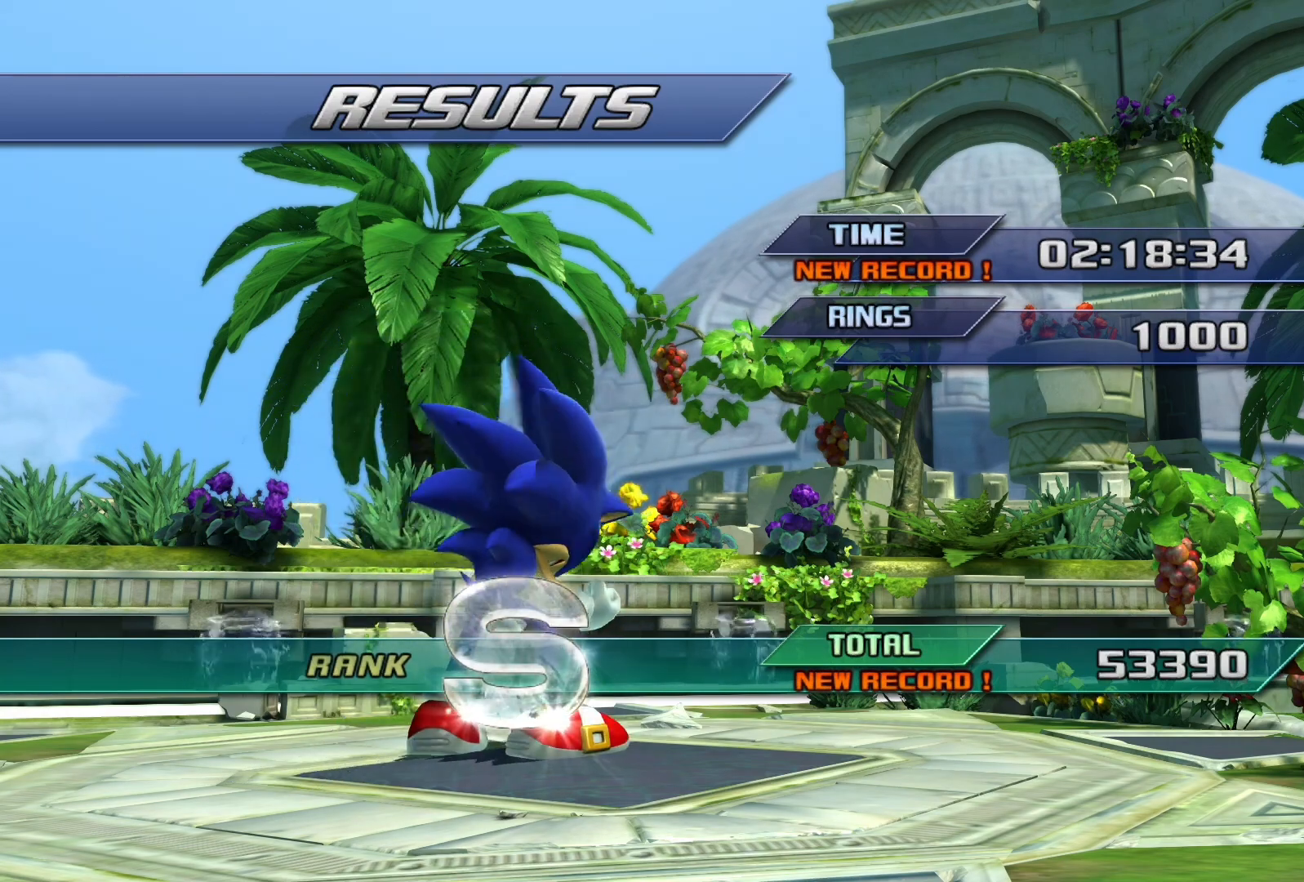
{"buttons": [], "left_stick": "center", "right_stick": "center", "events": []}
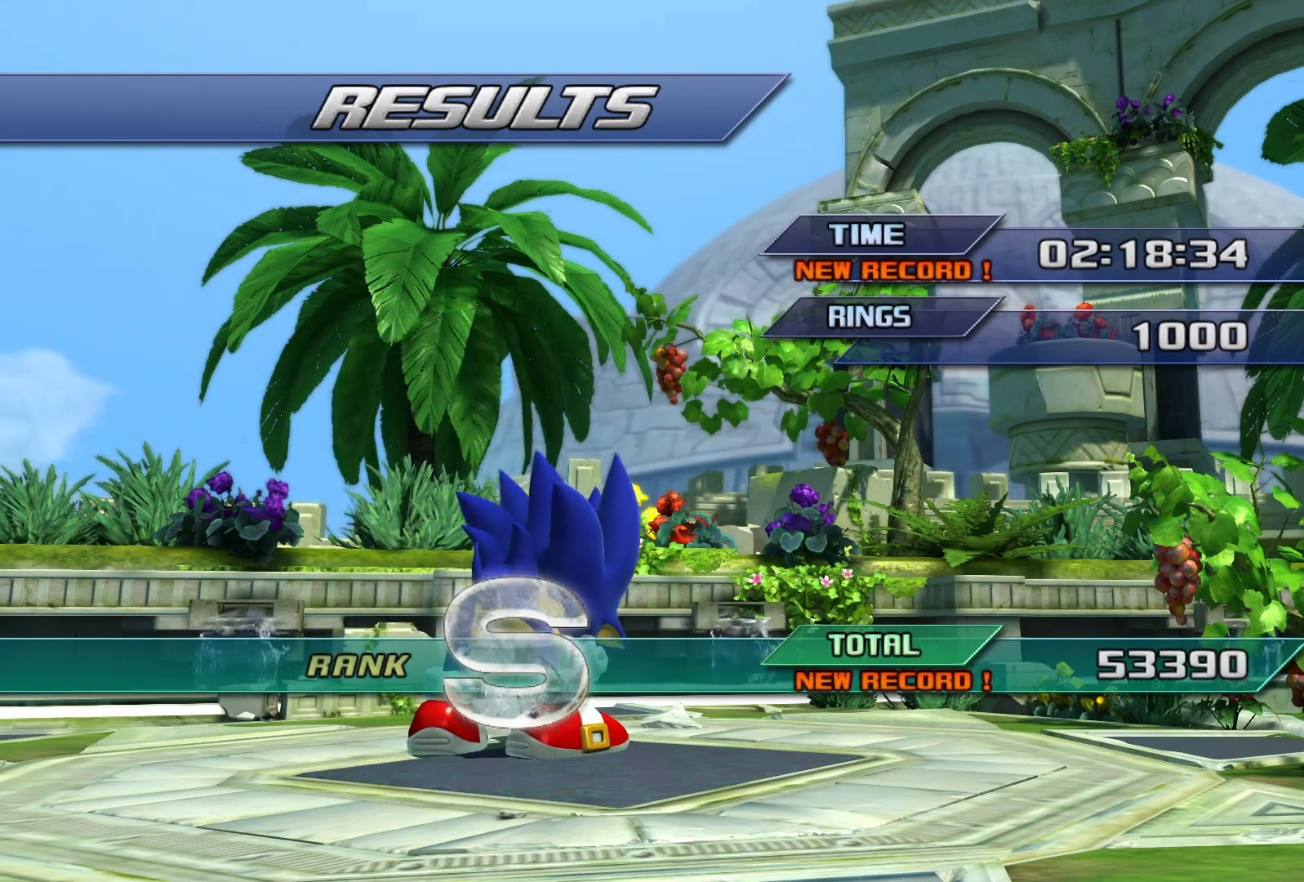
{"buttons": [], "left_stick": "center", "right_stick": "center", "events": [[167, "CROSS", "down"], [300, "CROSS", "up"]]}
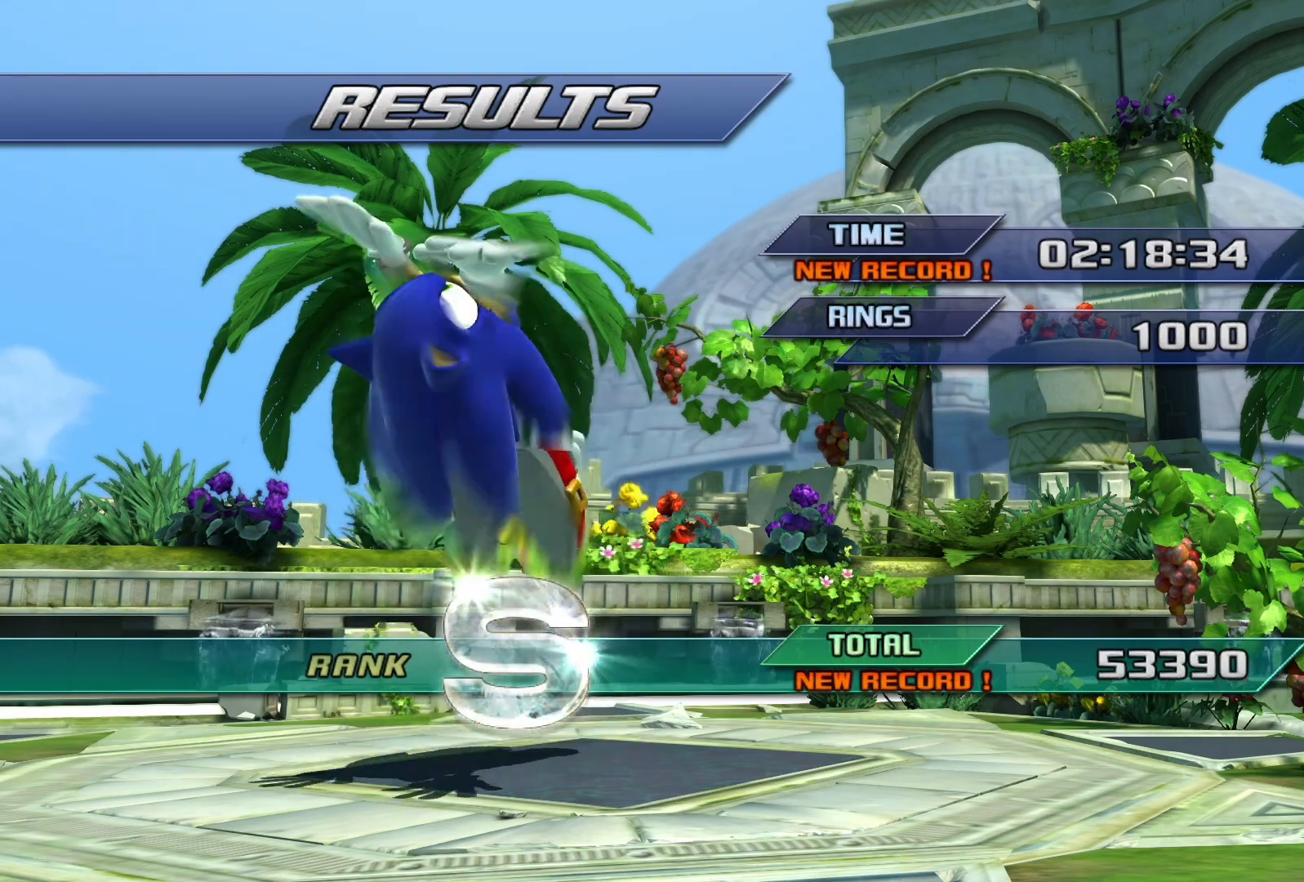
{"buttons": ["CROSS"], "left_stick": "center", "right_stick": "center", "events": [[150, "CROSS", "down"], [283, "CROSS", "up"], [467, "CROSS", "down"]]}
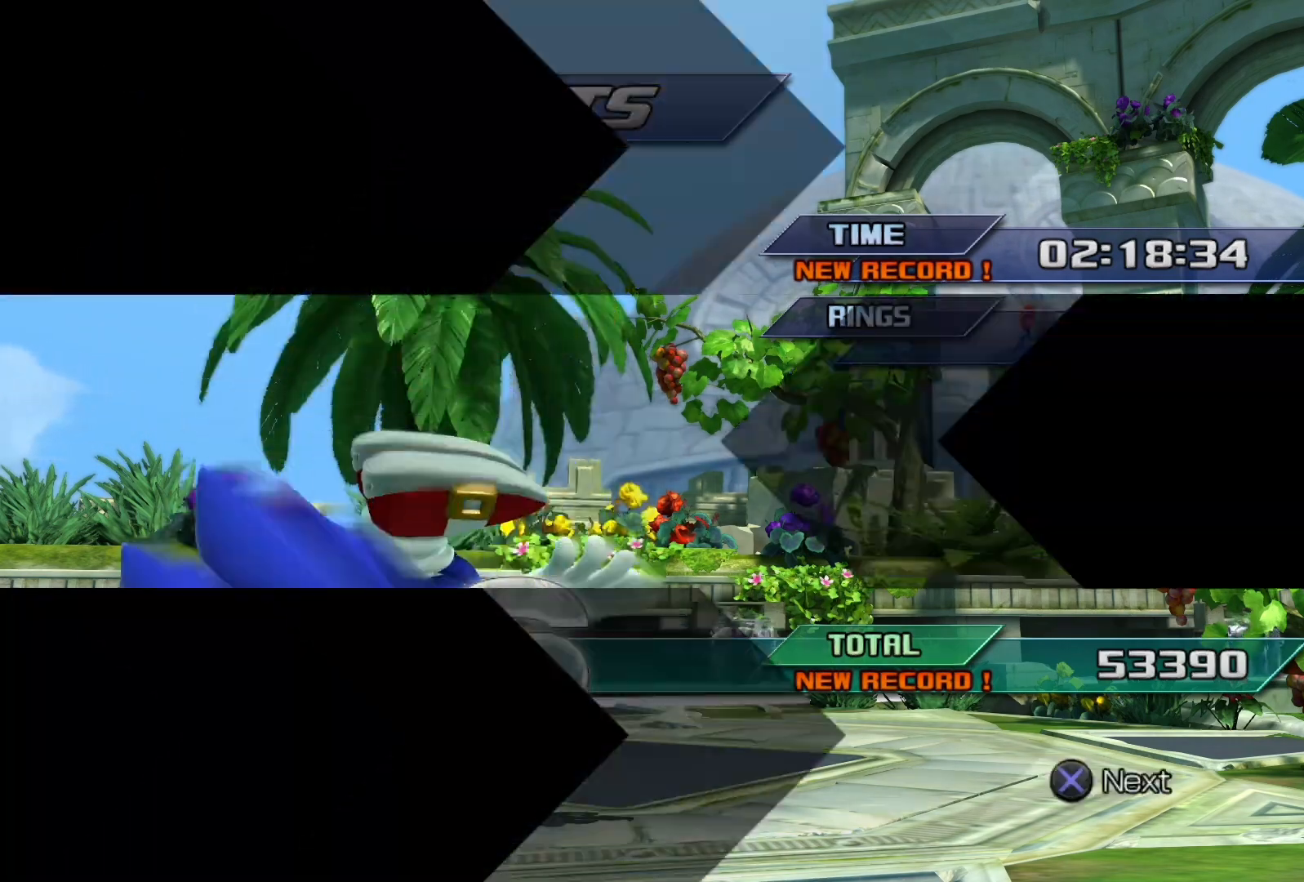
{"buttons": [], "left_stick": "center", "right_stick": "center", "events": [[33, "CROSS", "up"]]}
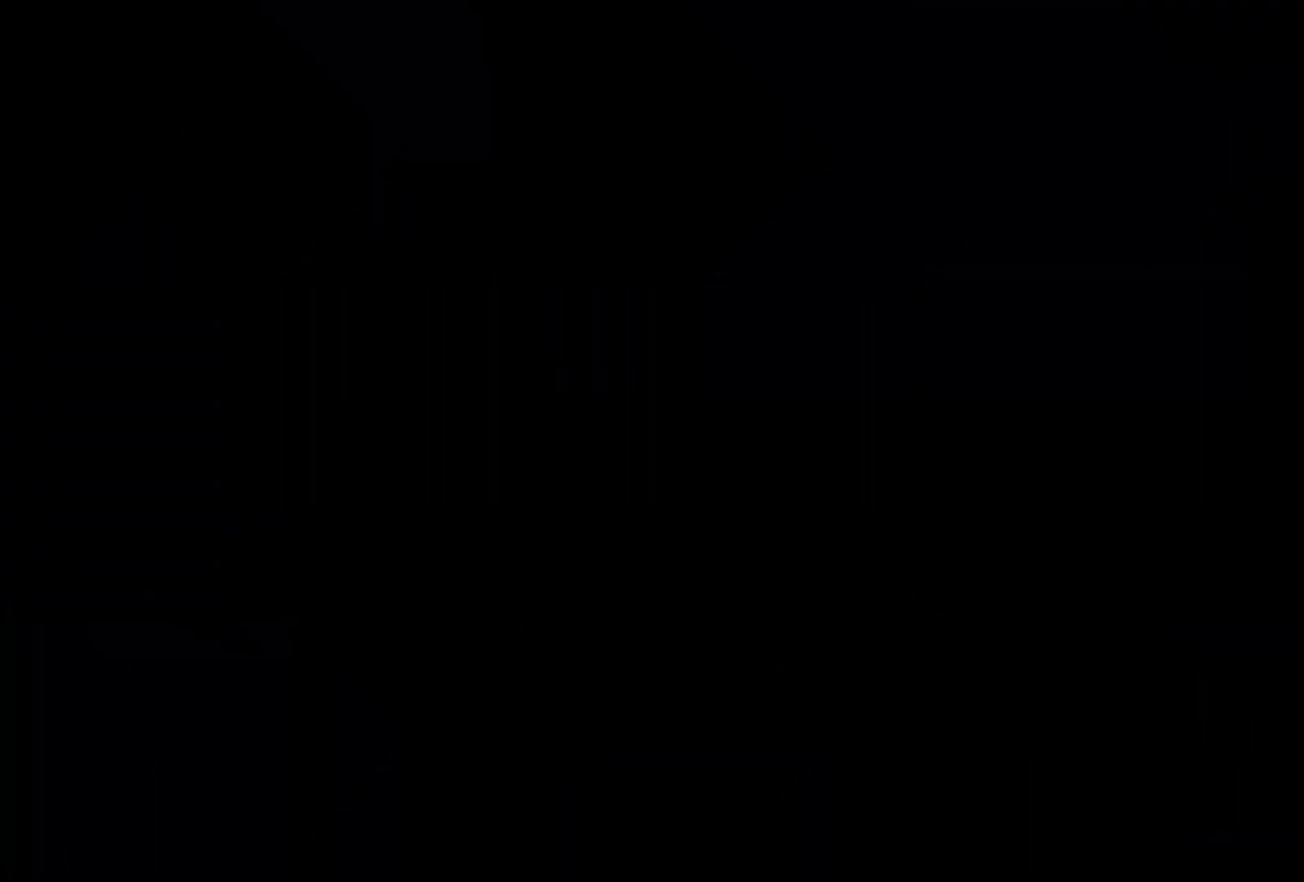
{"buttons": [], "left_stick": "center", "right_stick": "center", "events": []}
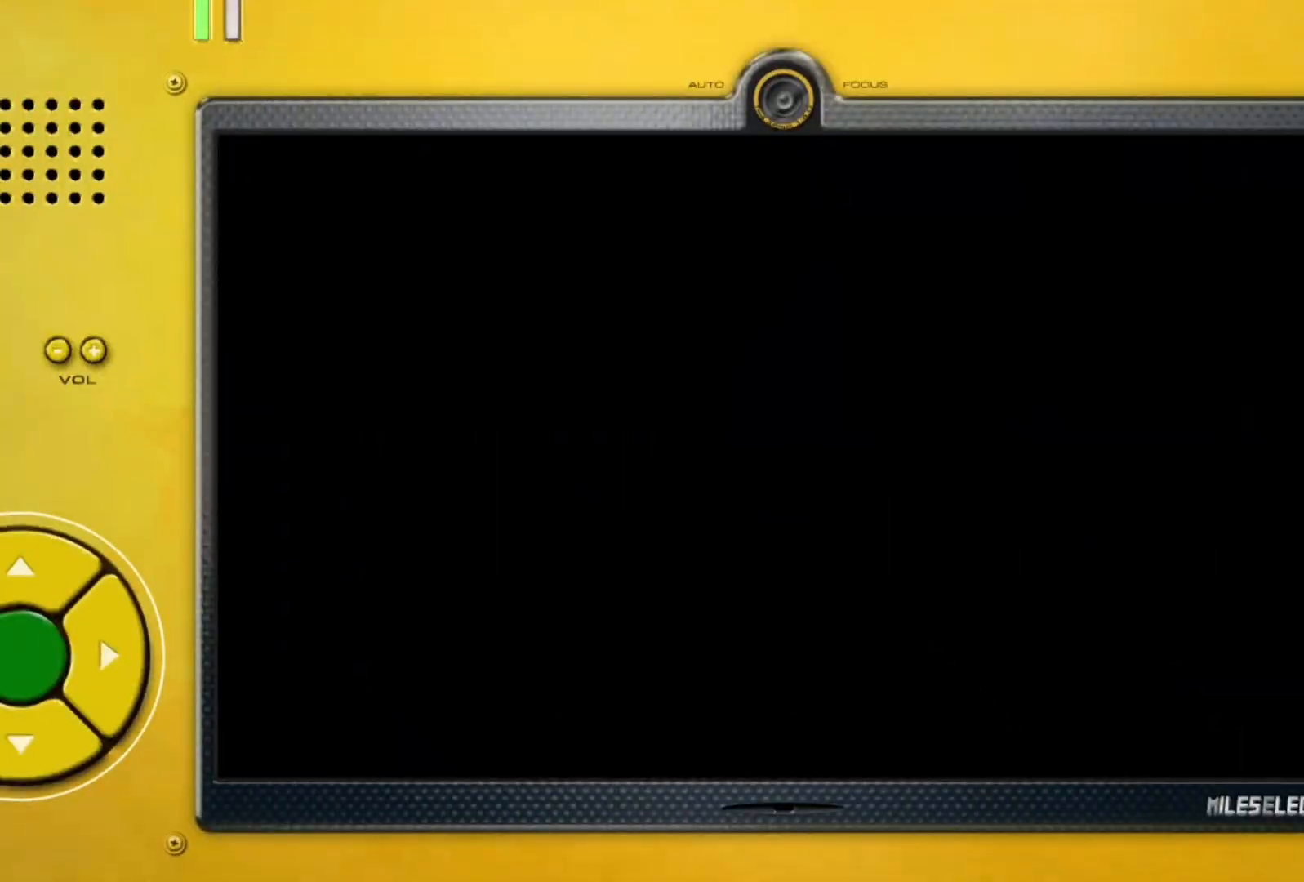
{"buttons": [], "left_stick": "center", "right_stick": "center", "events": []}
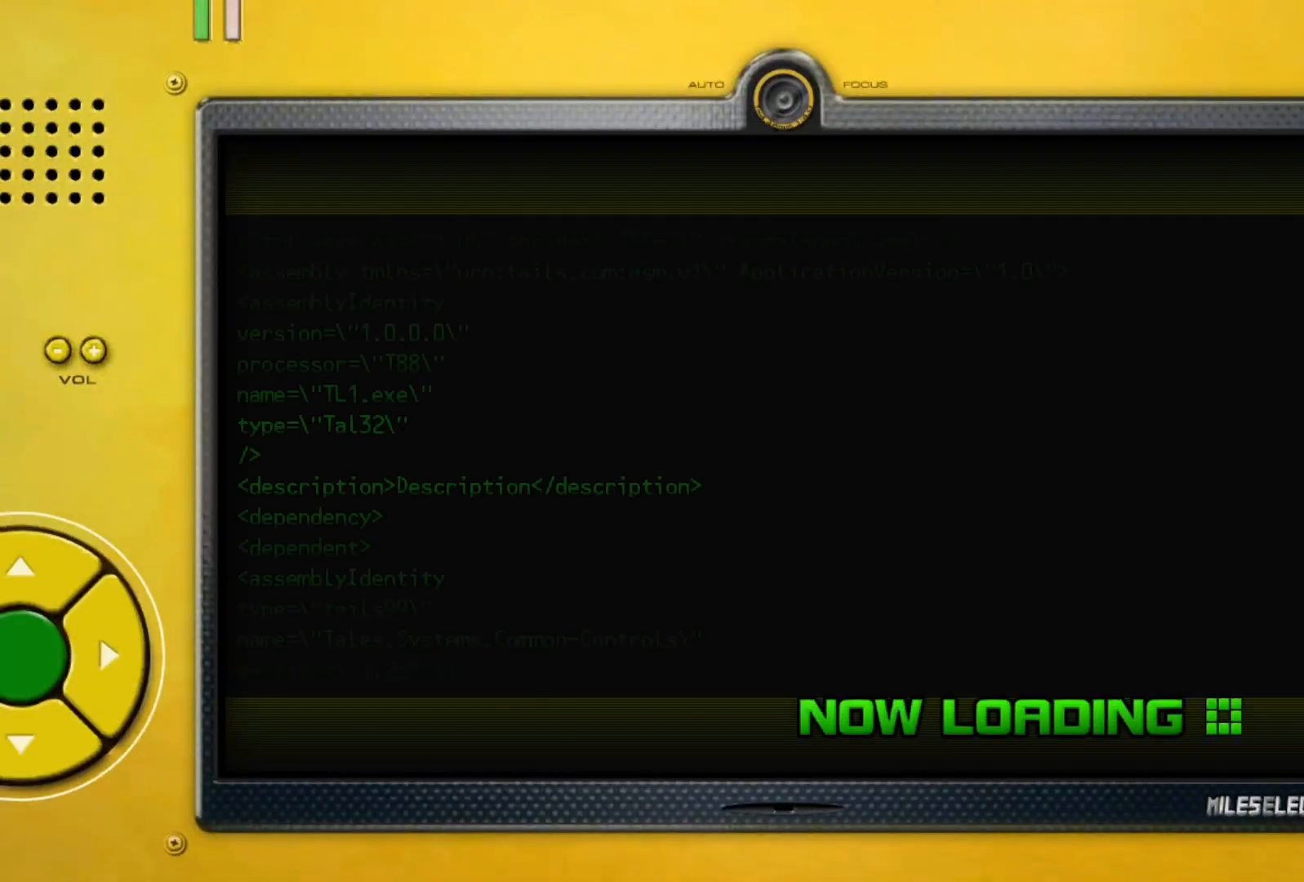
{"buttons": [], "left_stick": "center", "right_stick": "center", "events": [[283, "right_stick", "left"], [333, "right_stick", "center"]]}
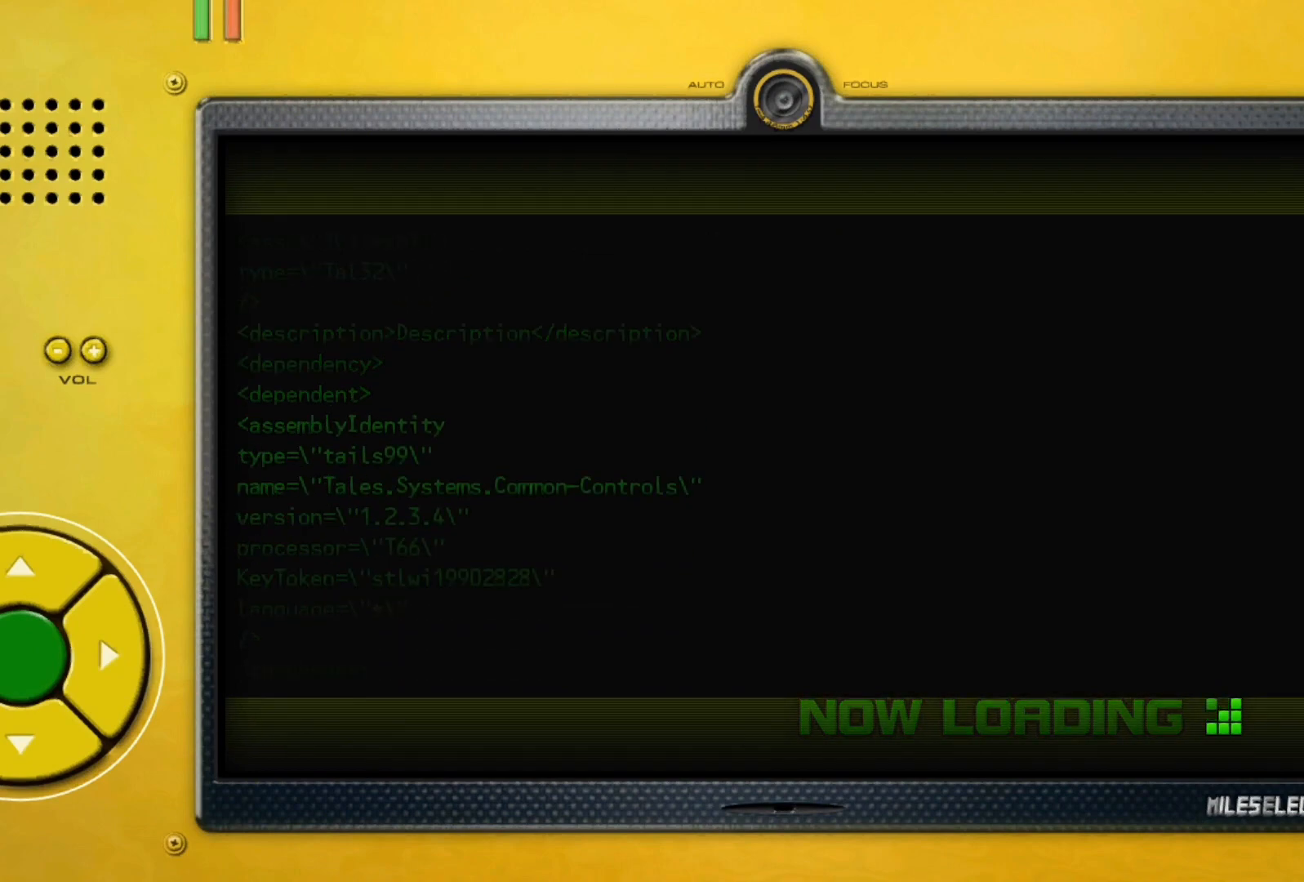
{"buttons": [], "left_stick": "center", "right_stick": "center", "events": []}
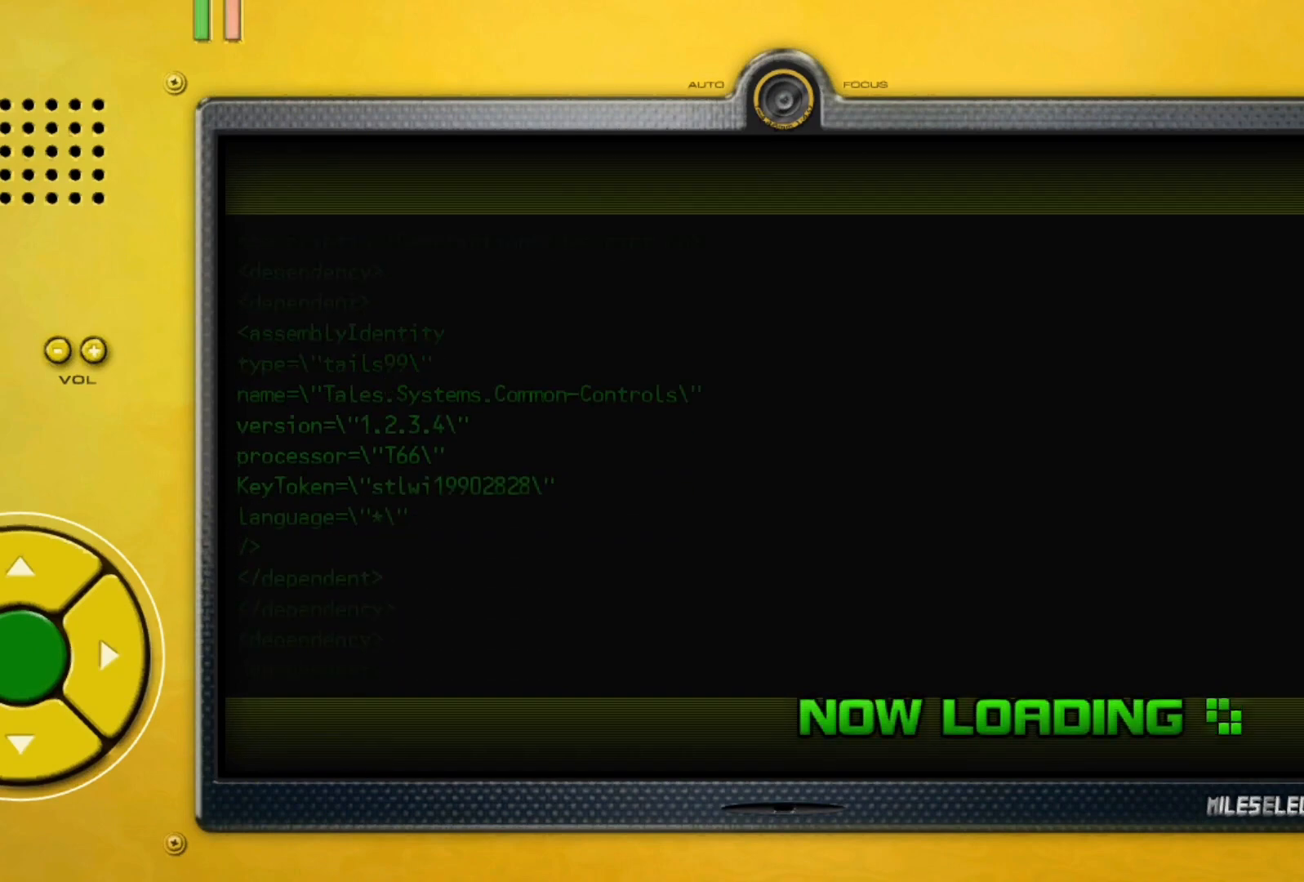
{"buttons": [], "left_stick": "center", "right_stick": "center", "events": []}
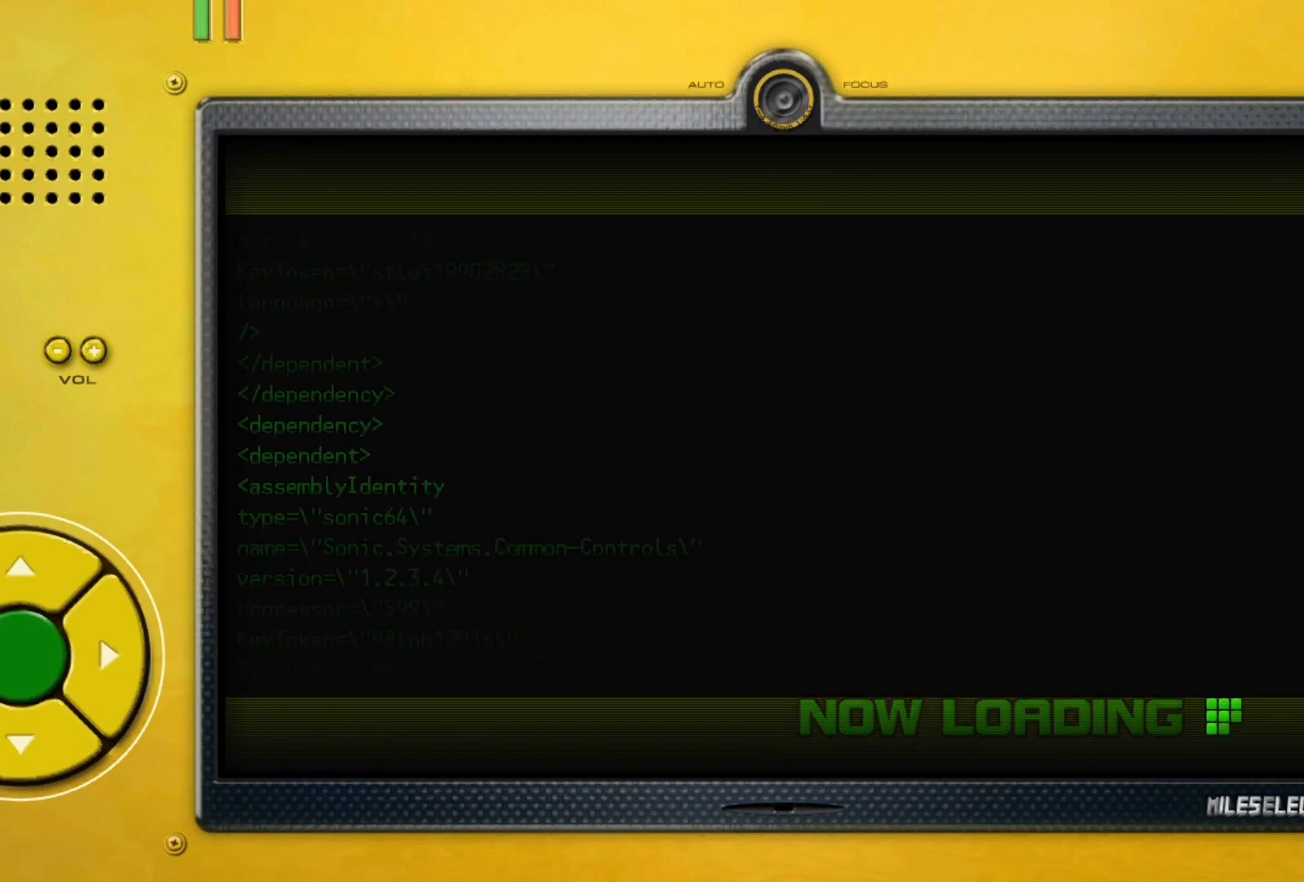
{"buttons": [], "left_stick": "center", "right_stick": "center", "events": []}
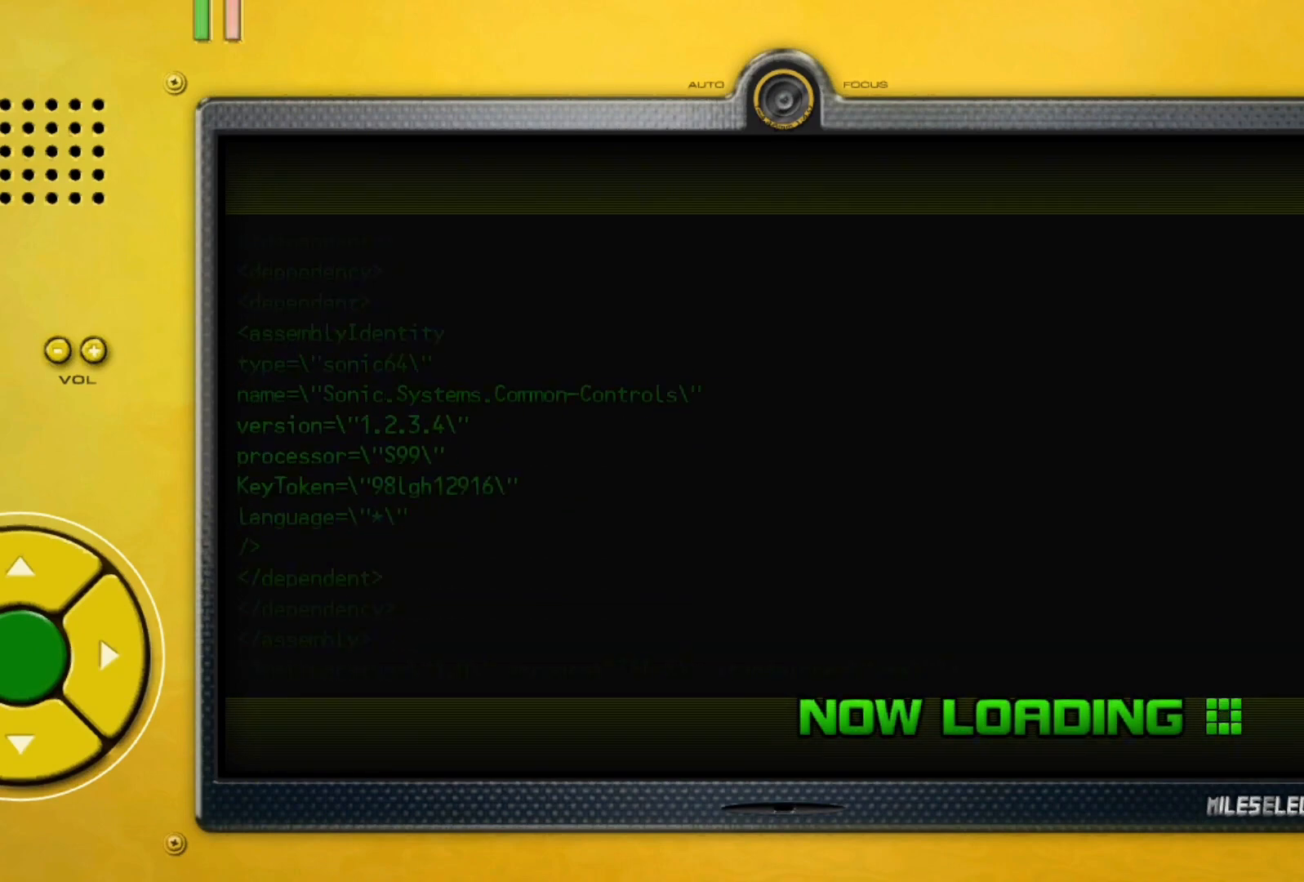
{"buttons": [], "left_stick": "center", "right_stick": "center", "events": []}
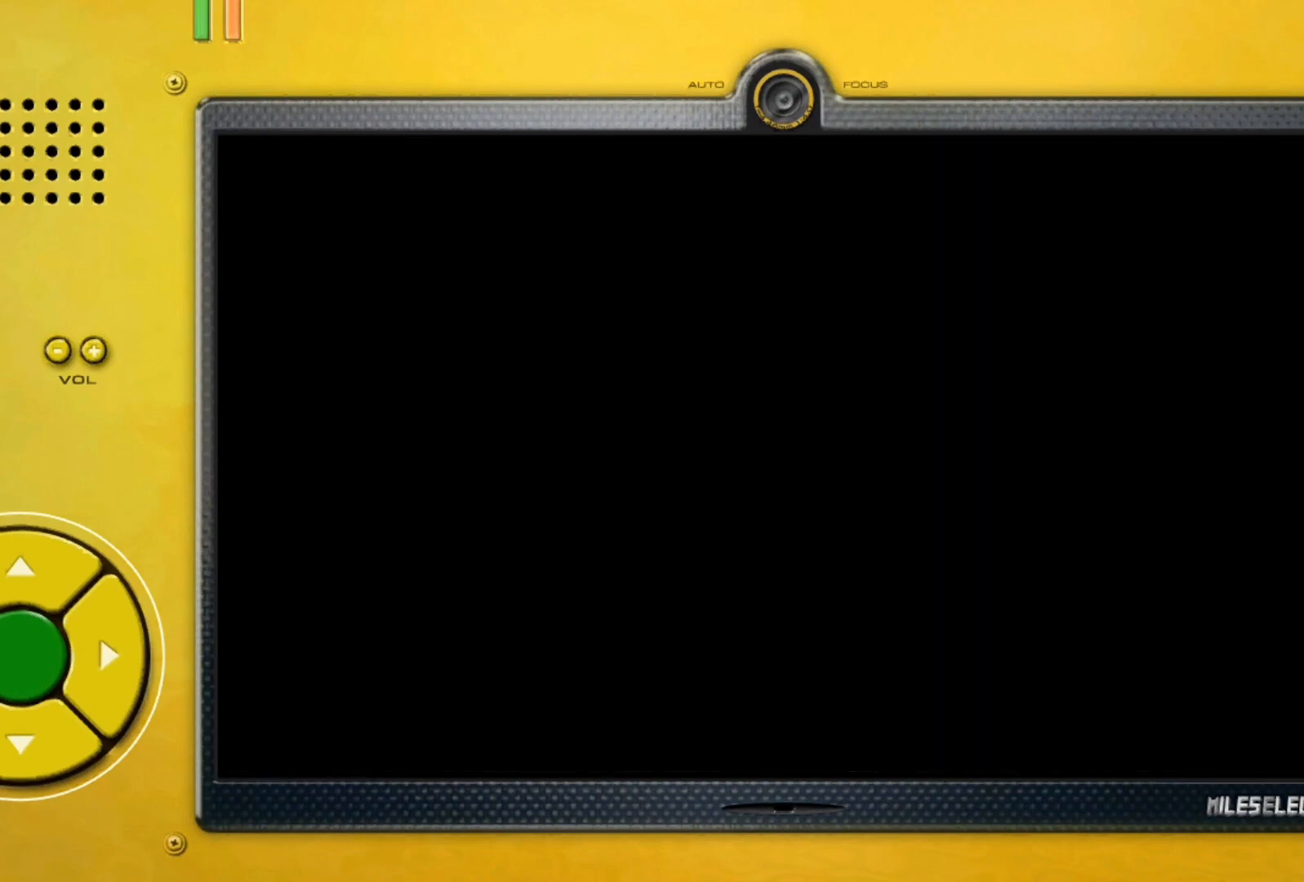
{"buttons": [], "left_stick": "center", "right_stick": "center", "events": []}
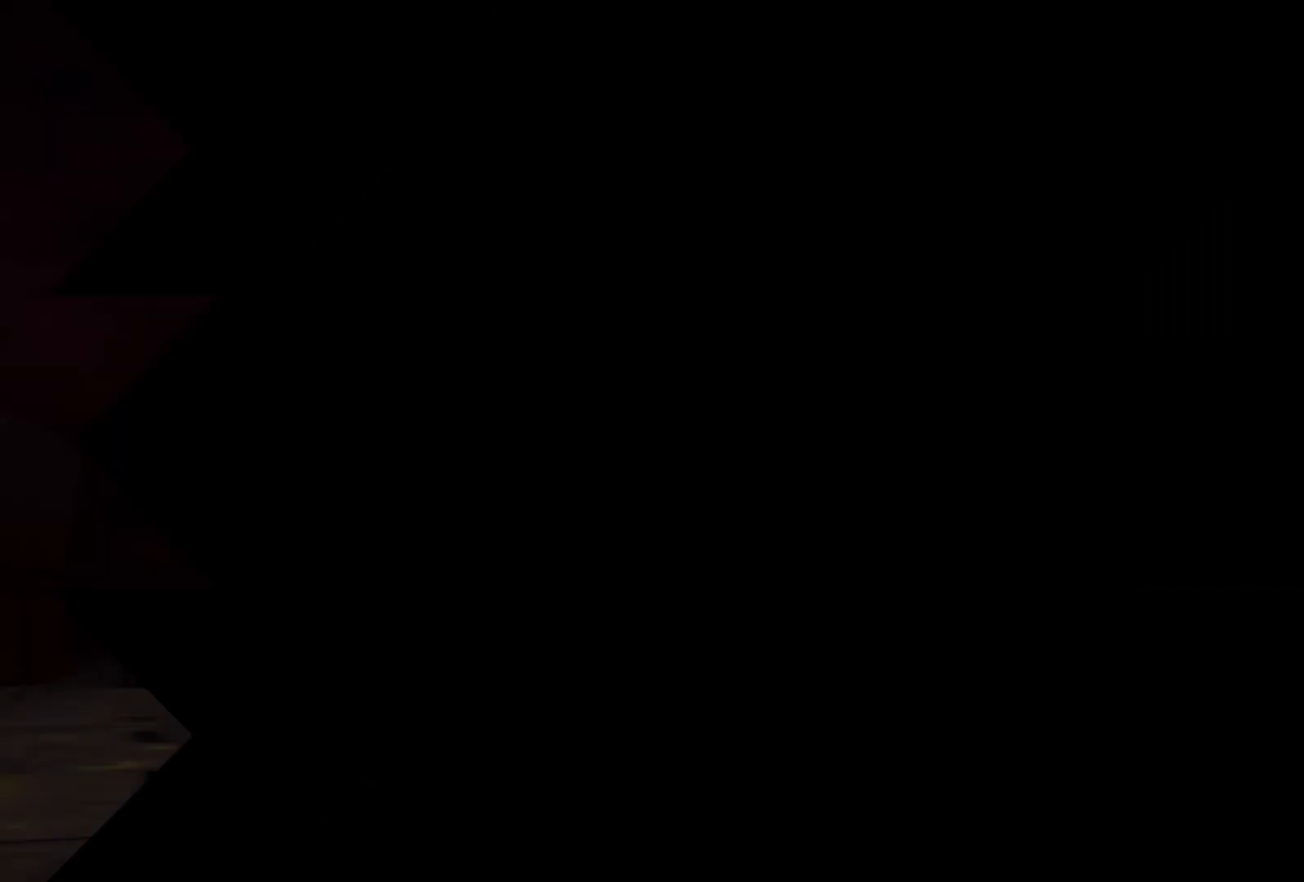
{"buttons": [], "left_stick": "center", "right_stick": "center", "events": []}
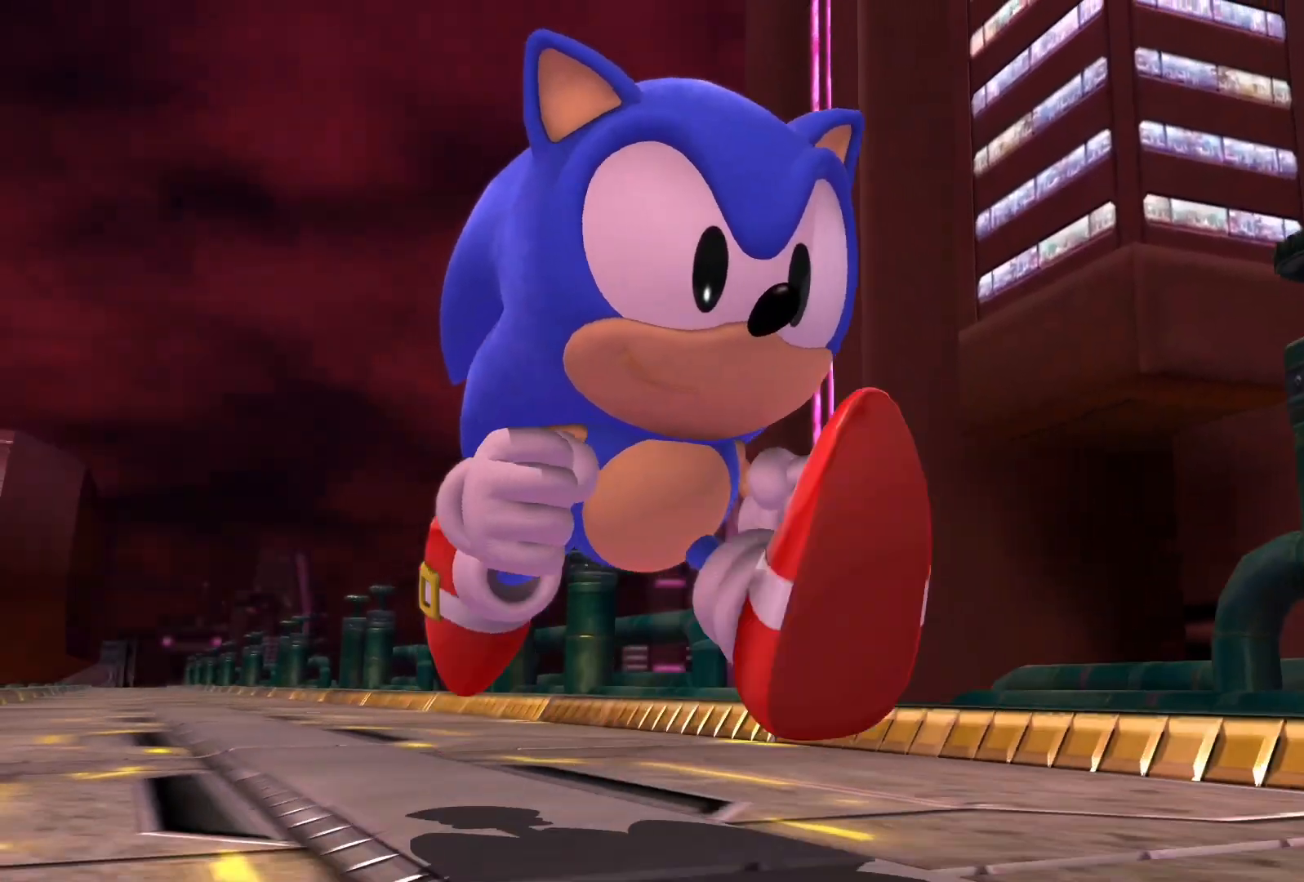
{"buttons": [], "left_stick": "center", "right_stick": "center", "events": []}
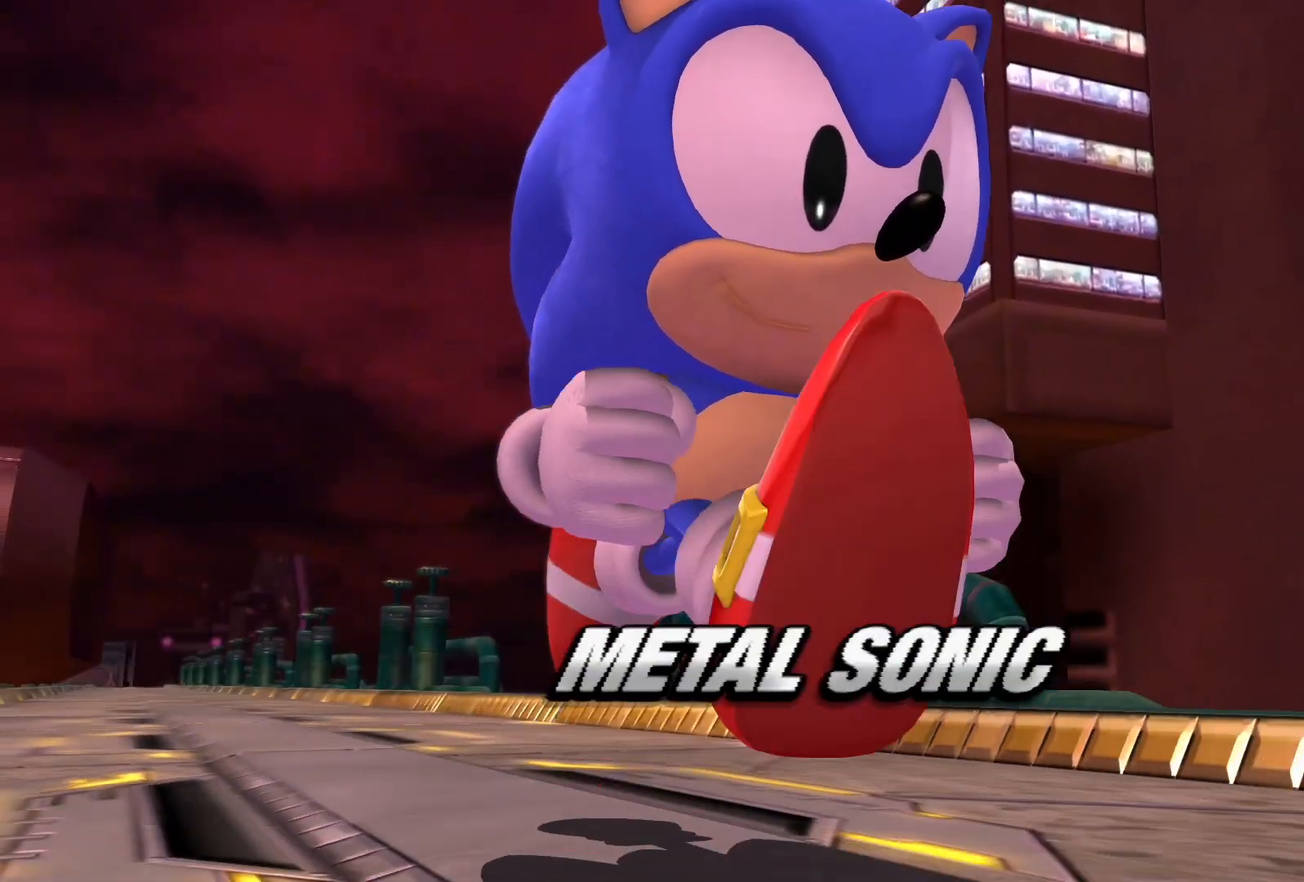
{"buttons": [], "left_stick": "center", "right_stick": "center", "events": [[17, "START", "down"], [150, "START", "up"]]}
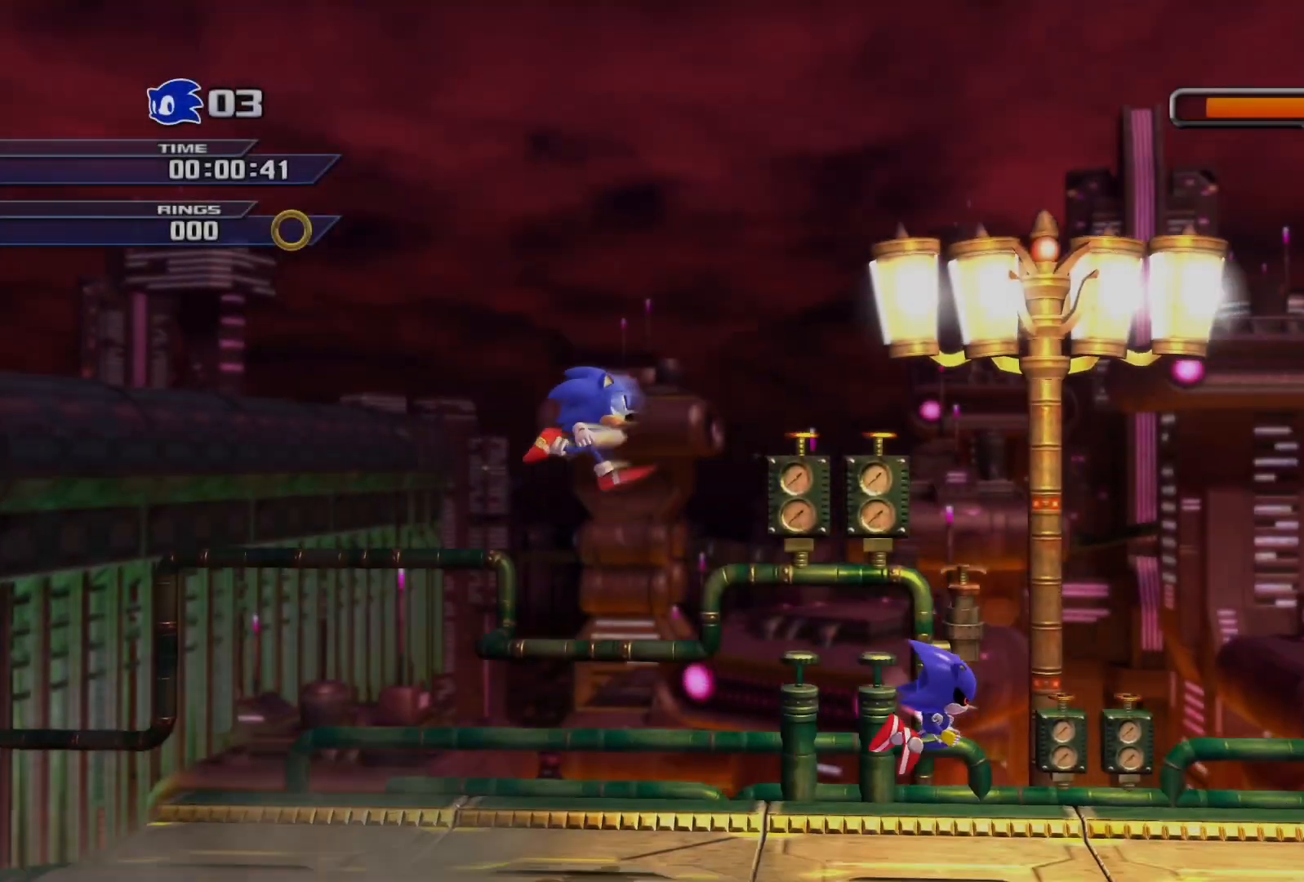
{"buttons": [], "left_stick": "center", "right_stick": "center", "events": []}
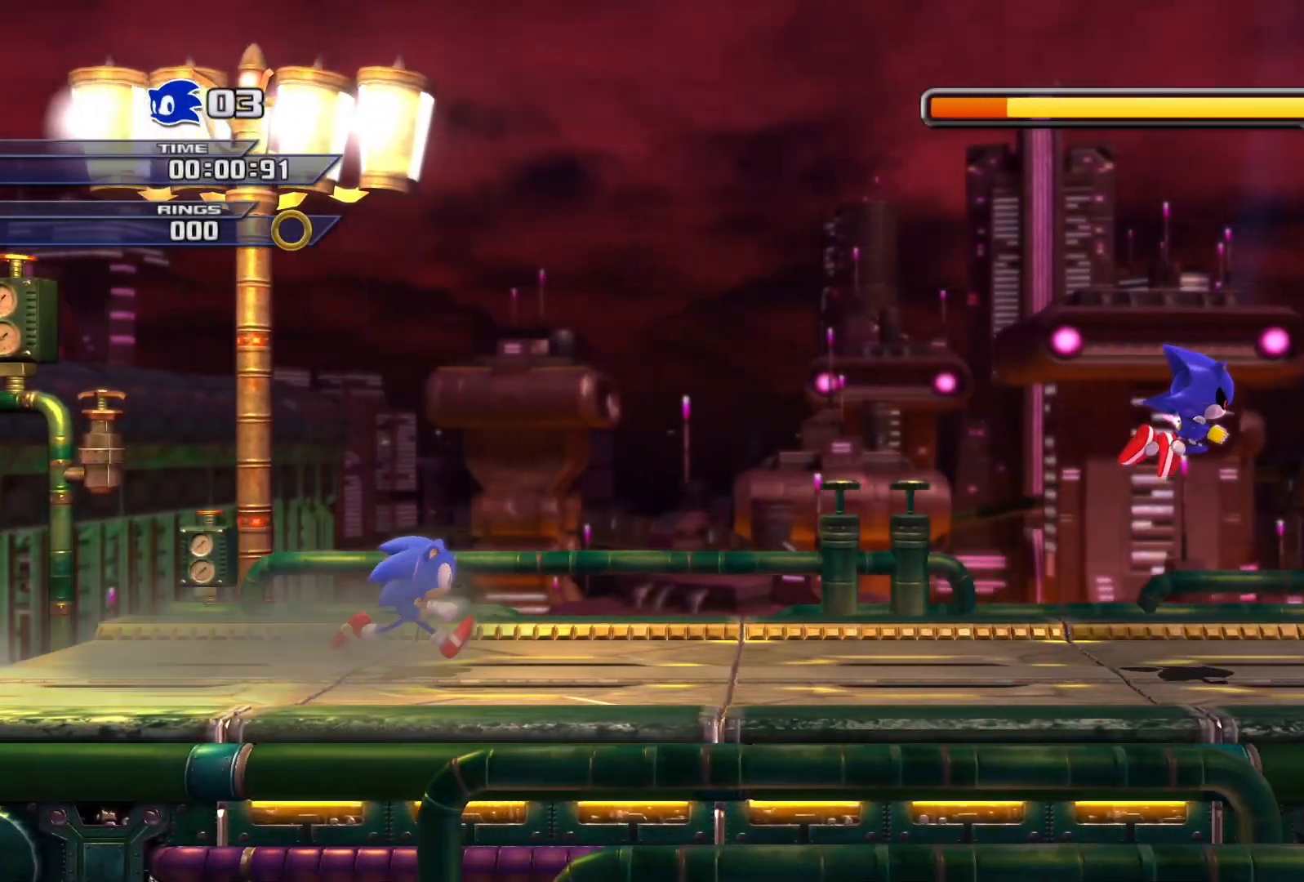
{"buttons": ["SQUARE"], "left_stick": "right", "right_stick": "center", "events": [[100, "left_stick", "right"], [167, "SQUARE", "down"]]}
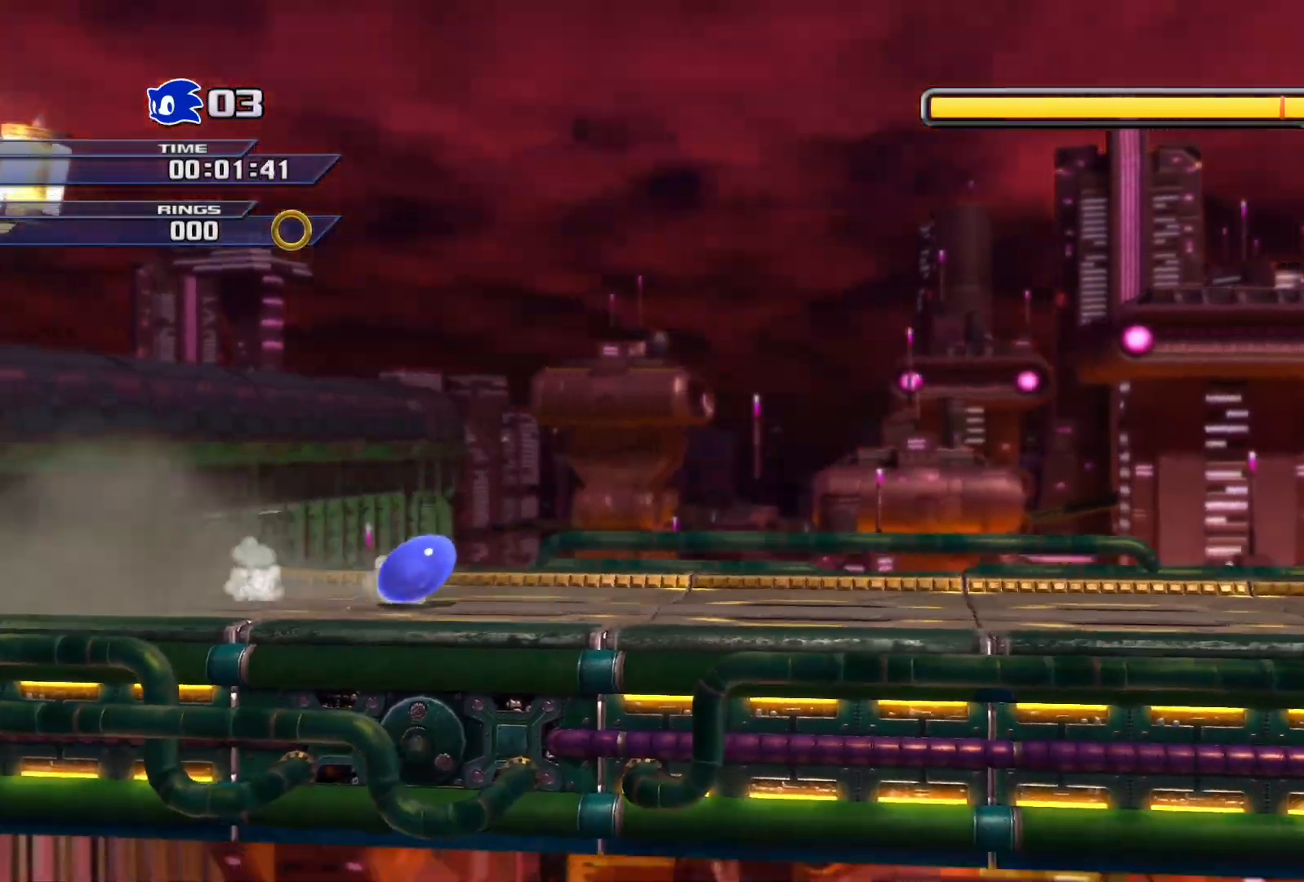
{"buttons": [], "left_stick": "right", "right_stick": "center", "events": [[150, "SQUARE", "up"]]}
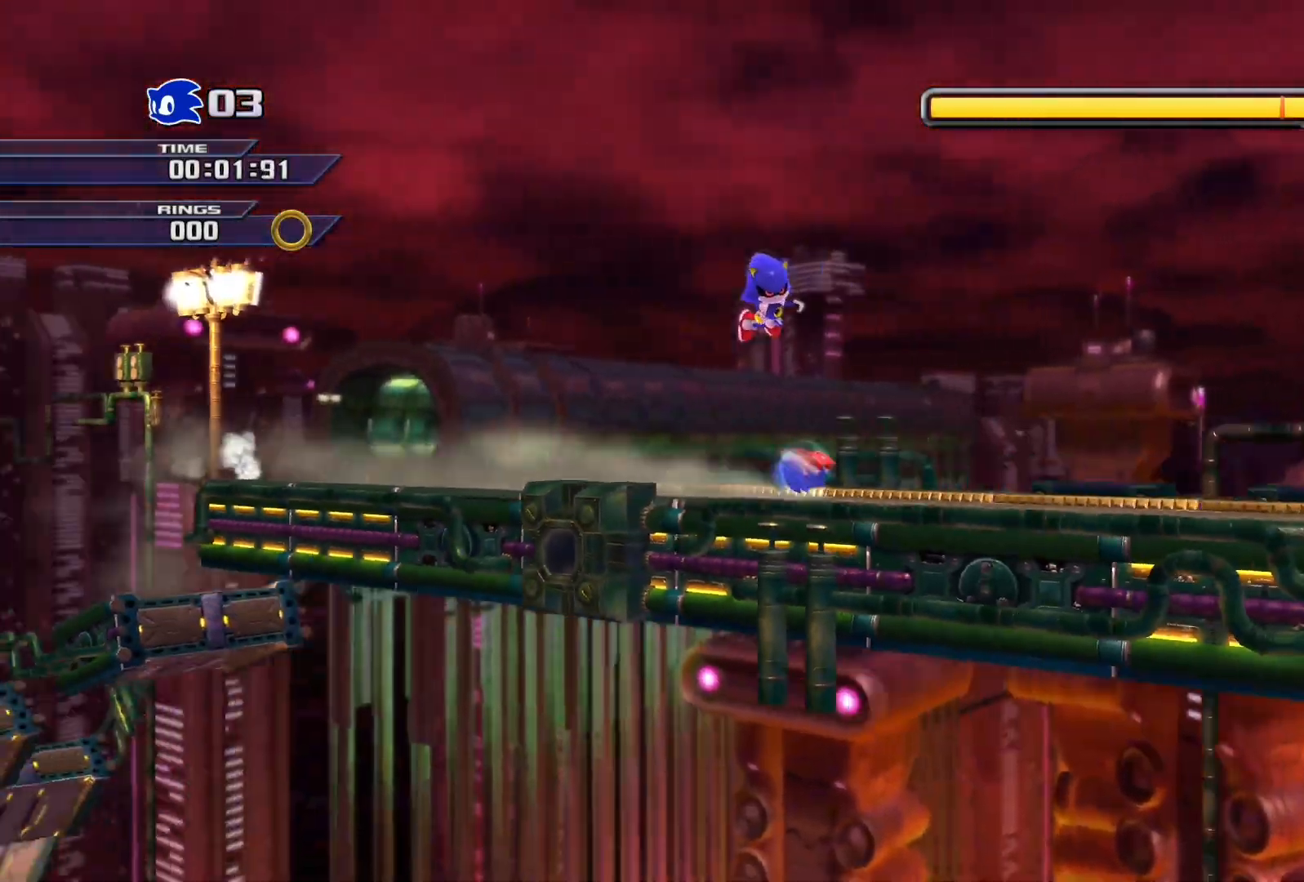
{"buttons": [], "left_stick": "right", "right_stick": "center", "events": []}
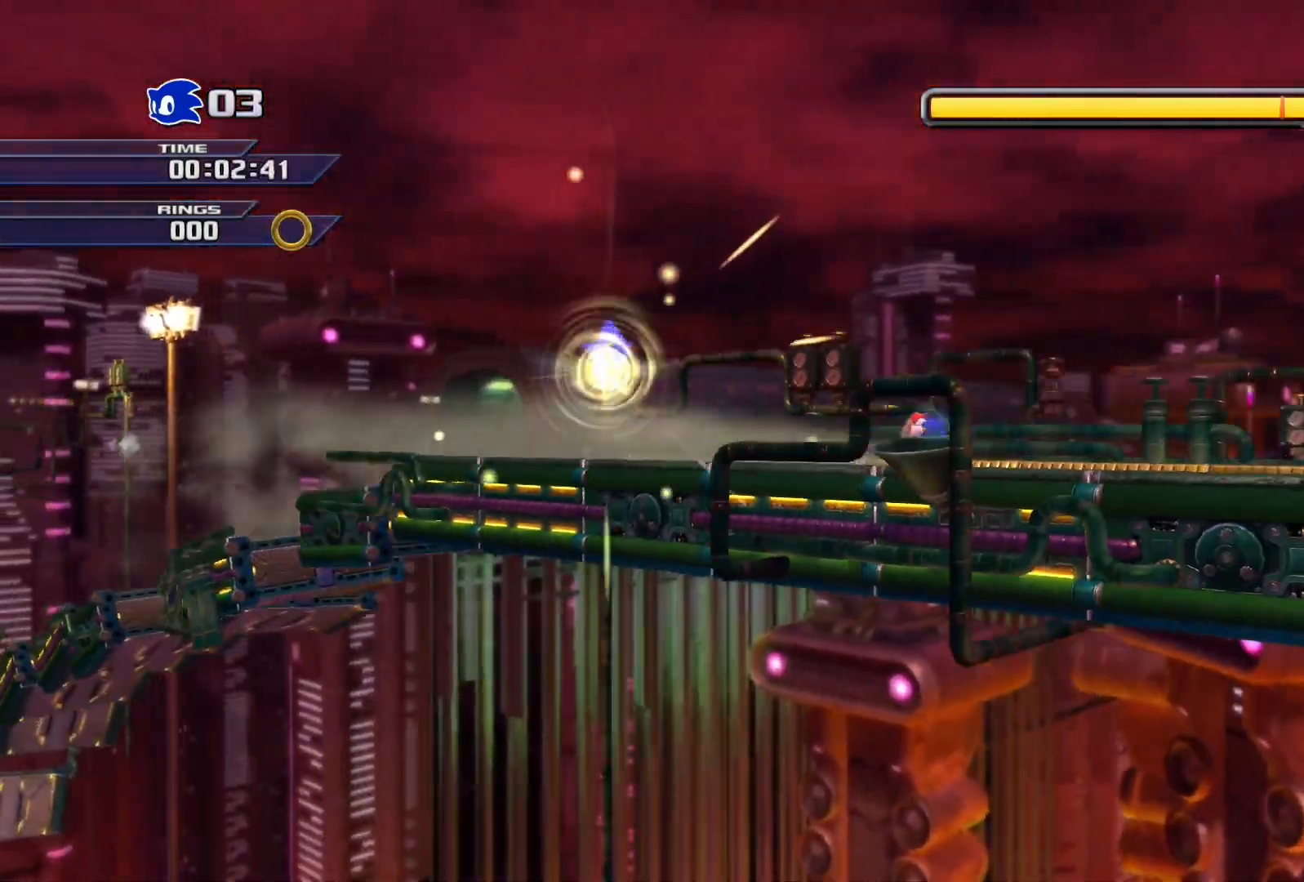
{"buttons": [], "left_stick": "right", "right_stick": "center", "events": []}
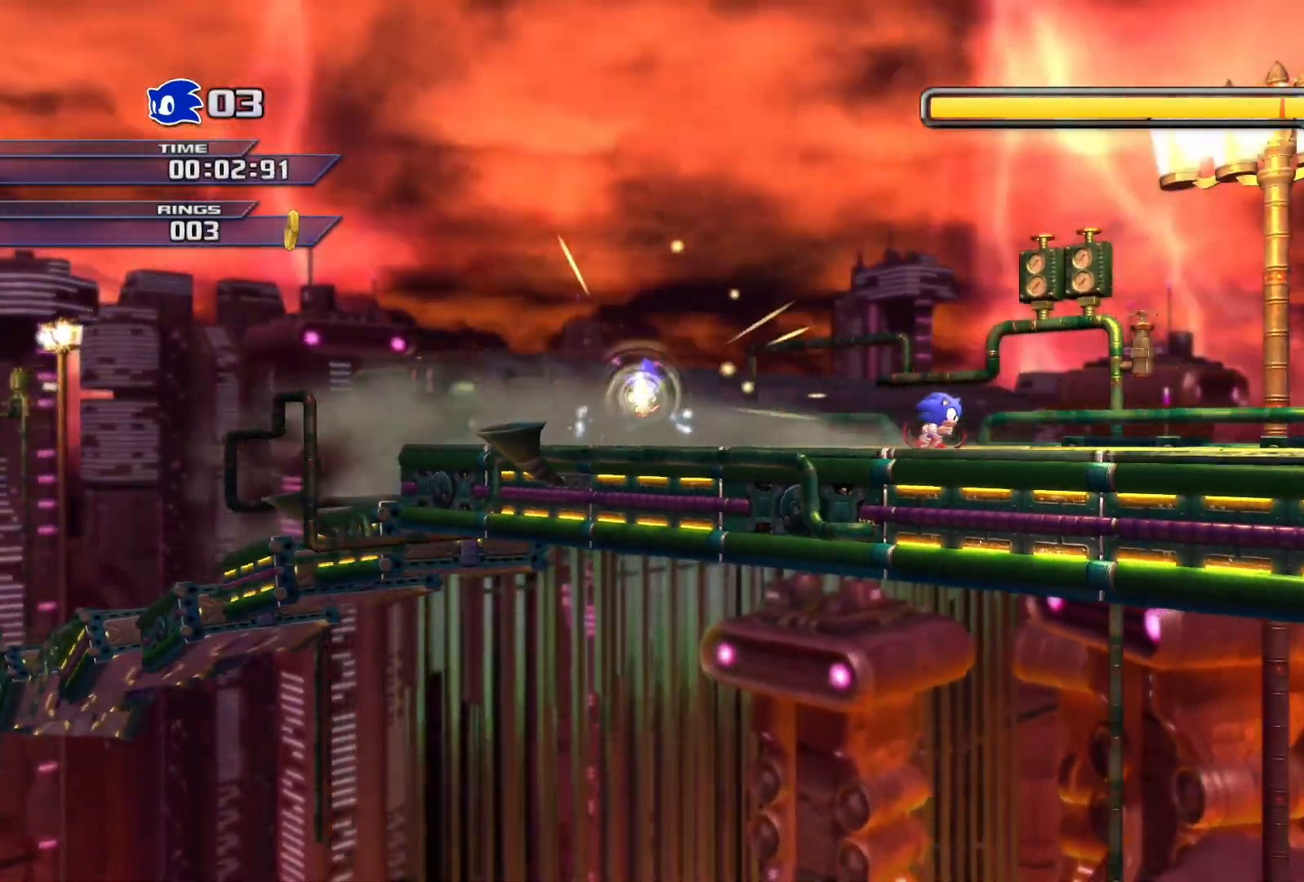
{"buttons": [], "left_stick": "right", "right_stick": "center", "events": []}
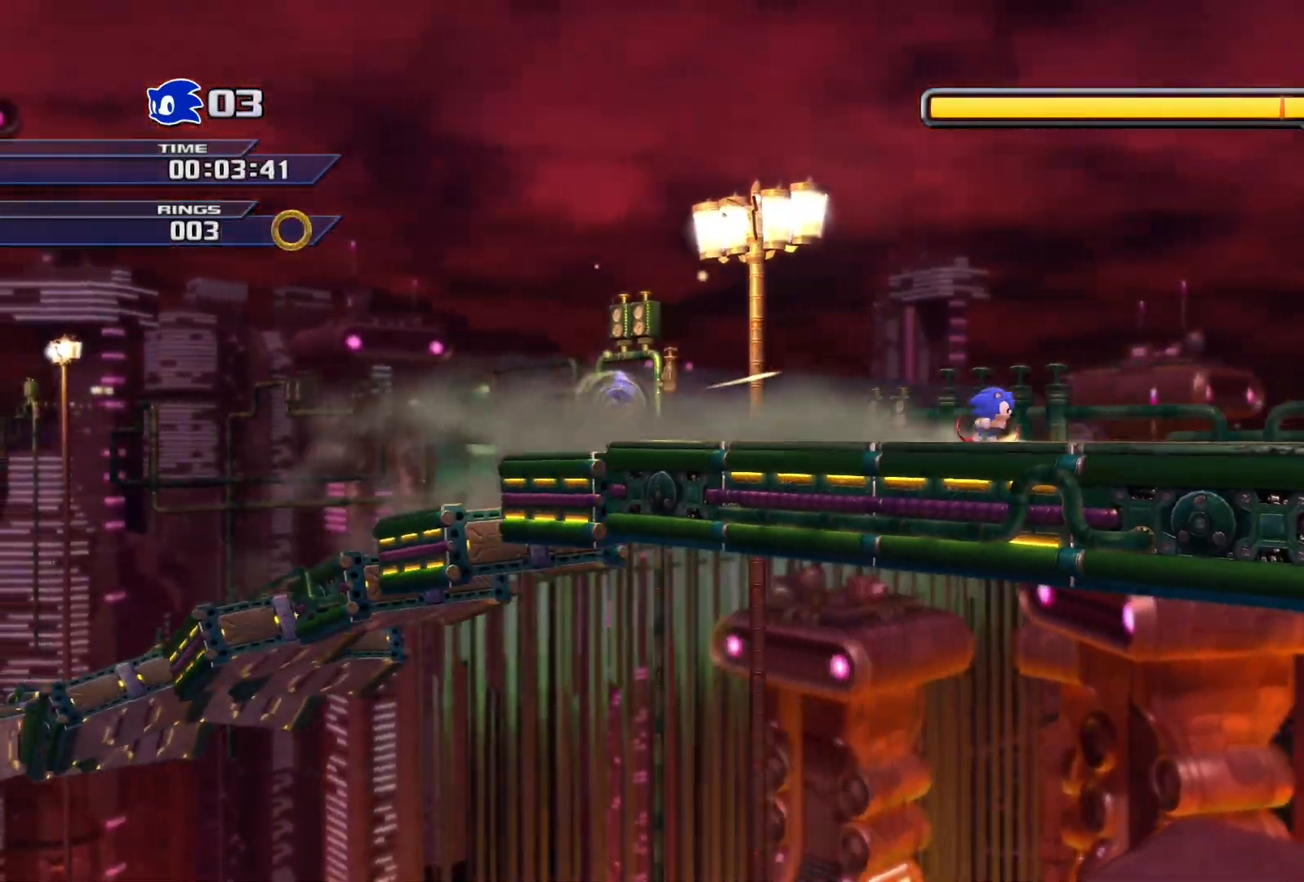
{"buttons": ["SQUARE"], "left_stick": "right", "right_stick": "center", "events": [[433, "SQUARE", "down"]]}
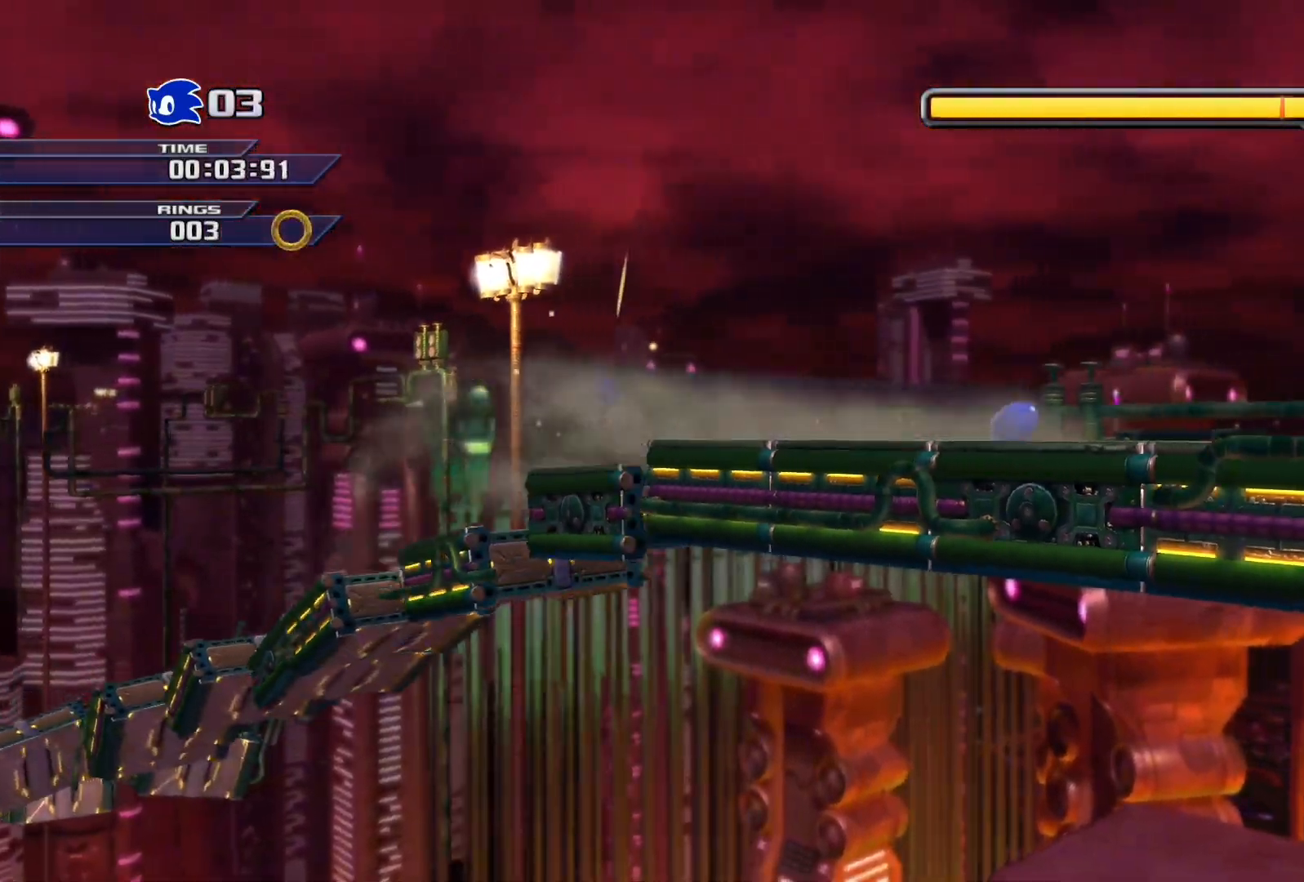
{"buttons": [], "left_stick": "right", "right_stick": "center", "events": [[400, "SQUARE", "up"]]}
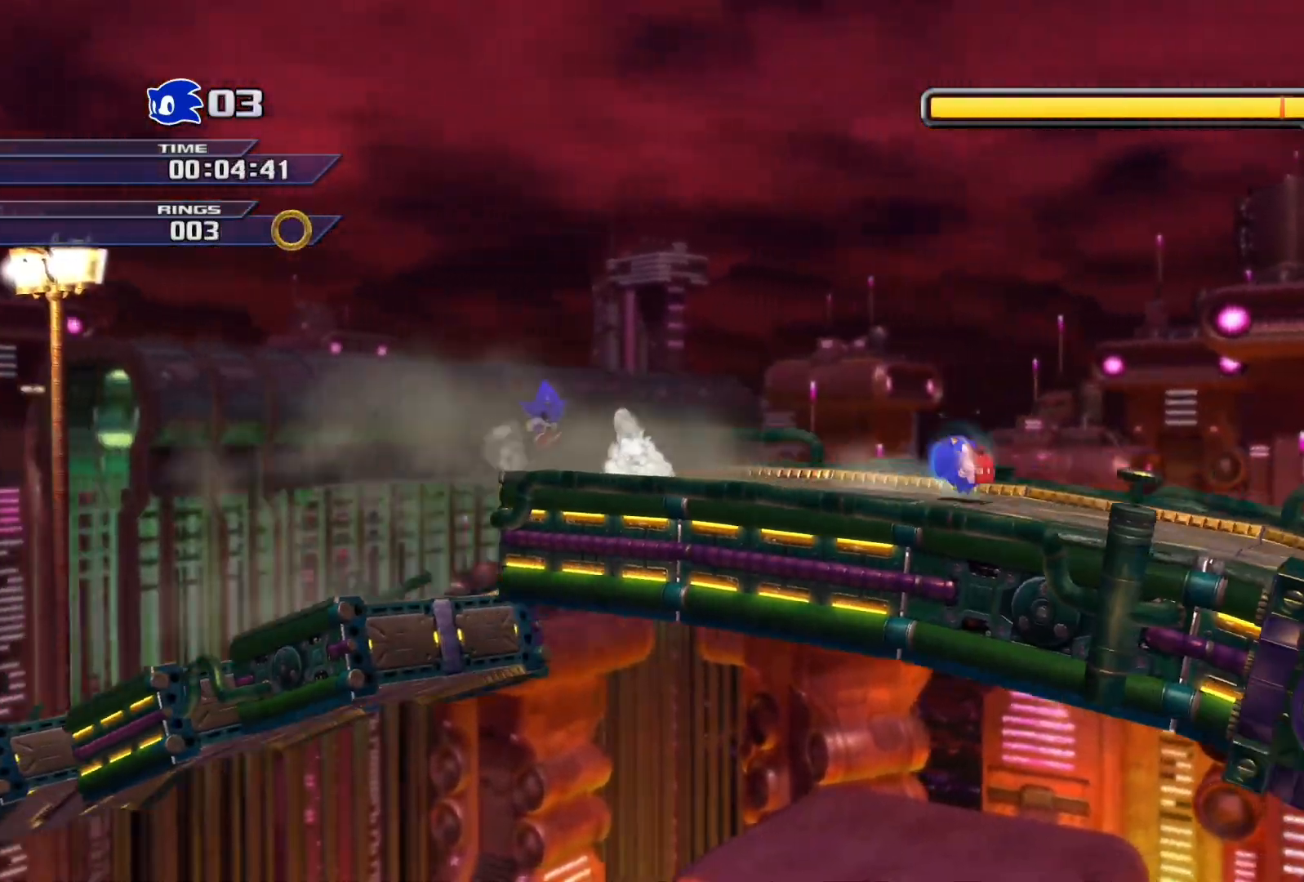
{"buttons": [], "left_stick": "right", "right_stick": "center", "events": []}
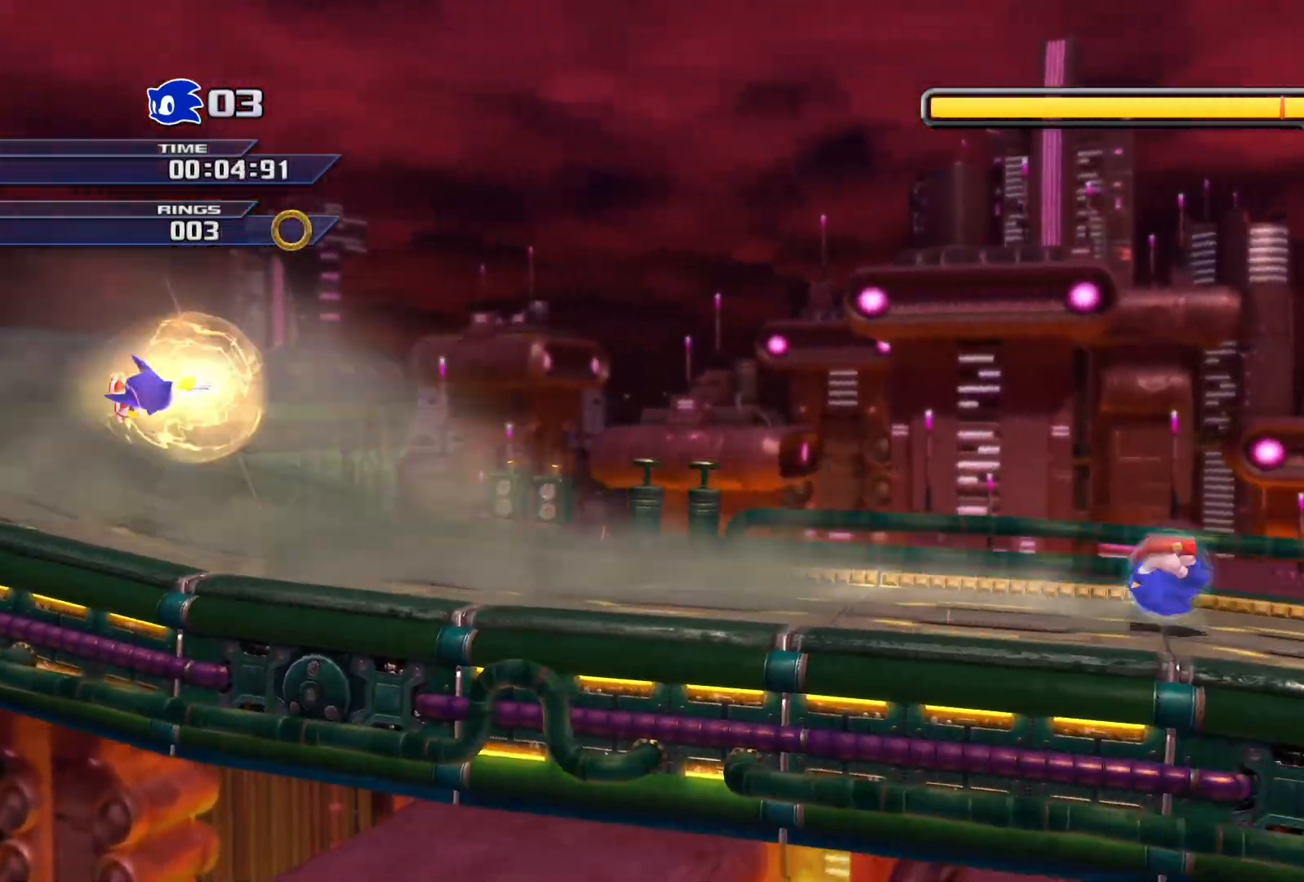
{"buttons": [], "left_stick": "right", "right_stick": "center", "events": []}
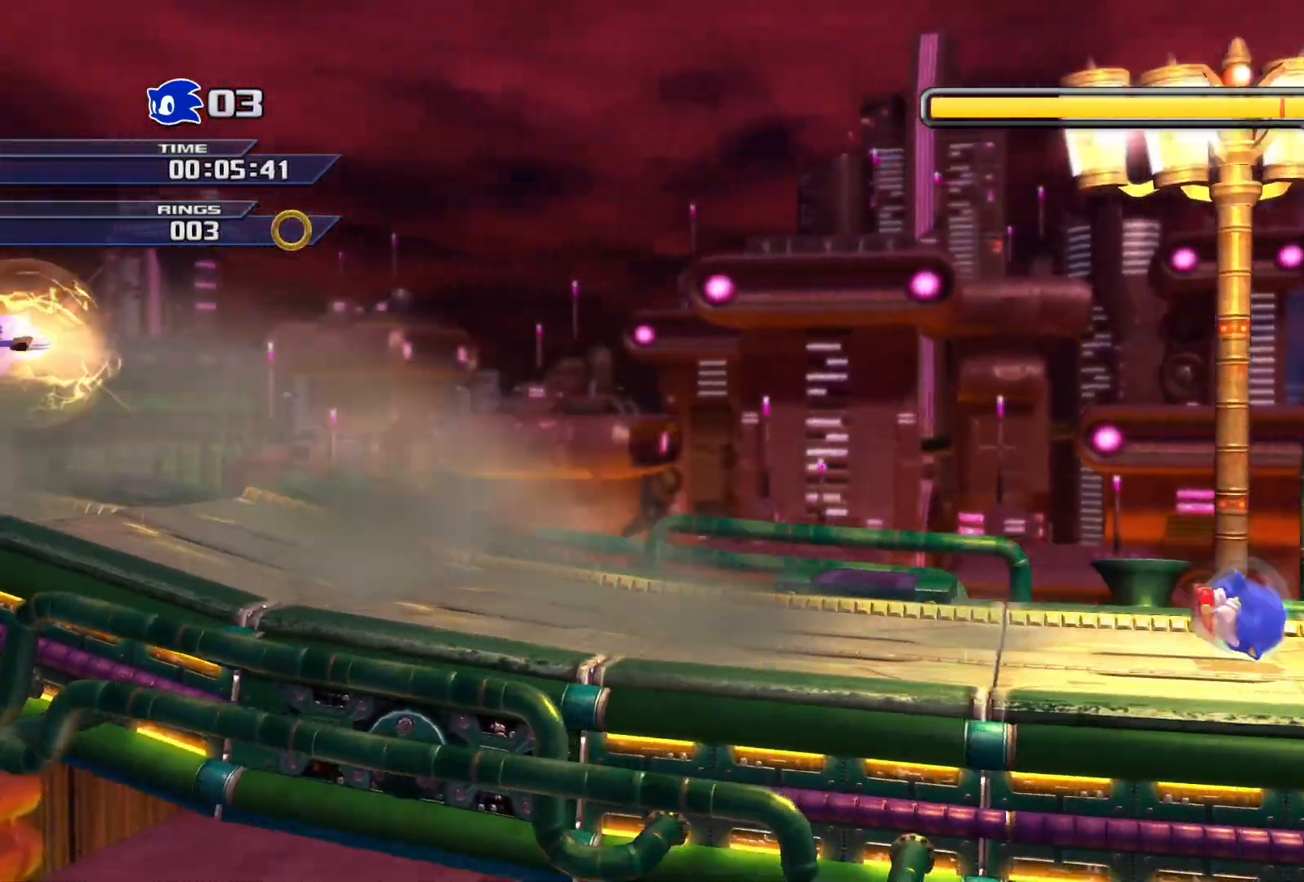
{"buttons": [], "left_stick": "right", "right_stick": "center", "events": []}